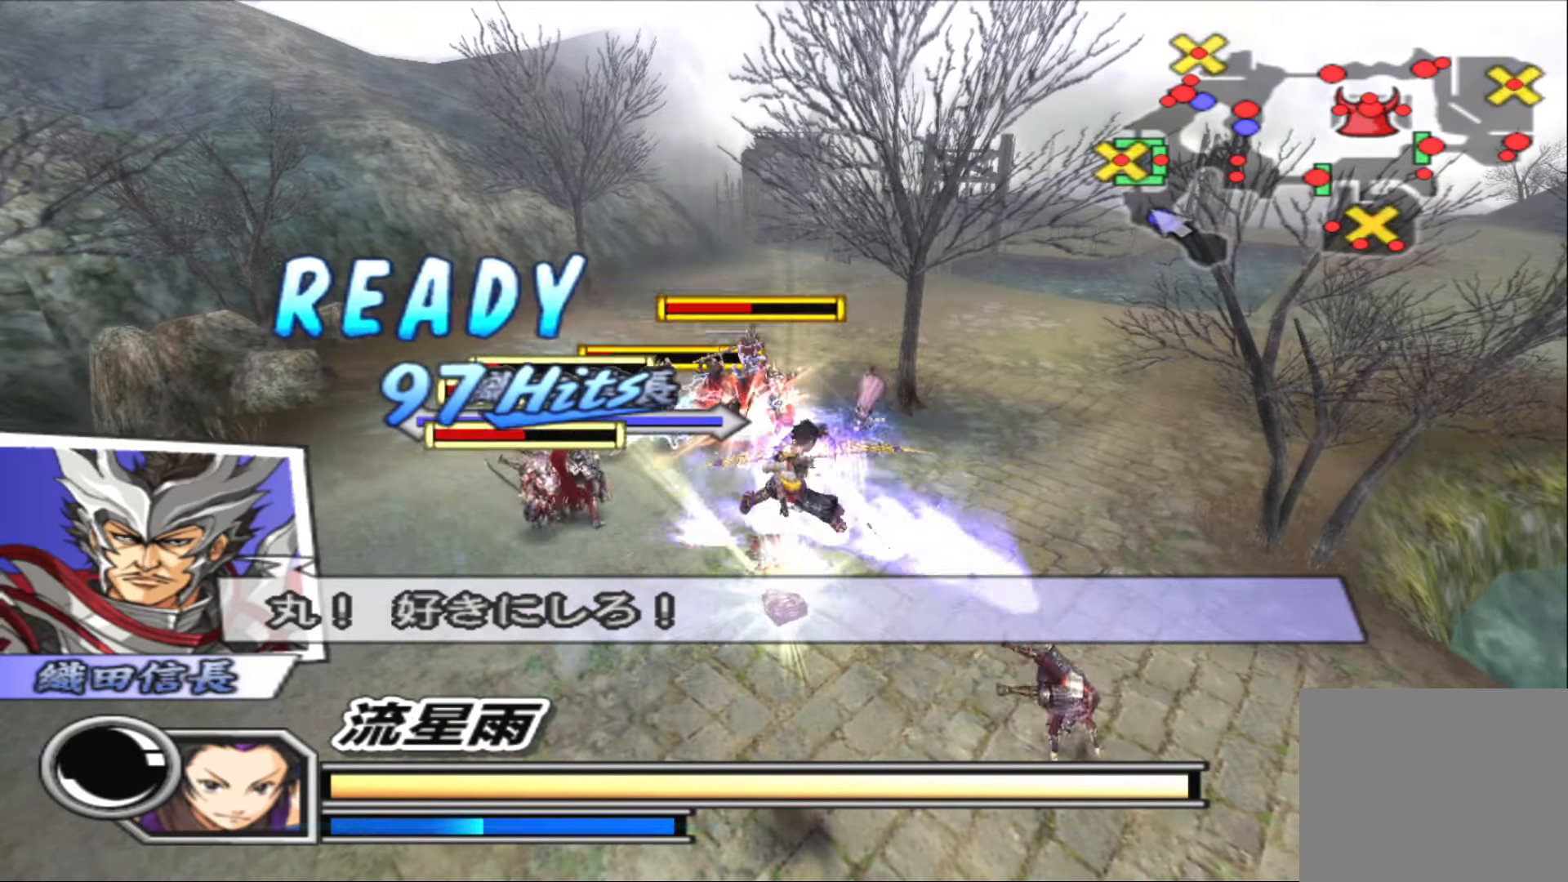
Gameplay with a controller (PlayStation layout); each line is a JSON object with the inputs held at the frame after it. "events" lists button and stick changes between this image and that frame as [ms after this image, input, new state], when the widget could be followed in between.
{"buttons": [], "left_stick": "up", "right_stick": "center", "events": []}
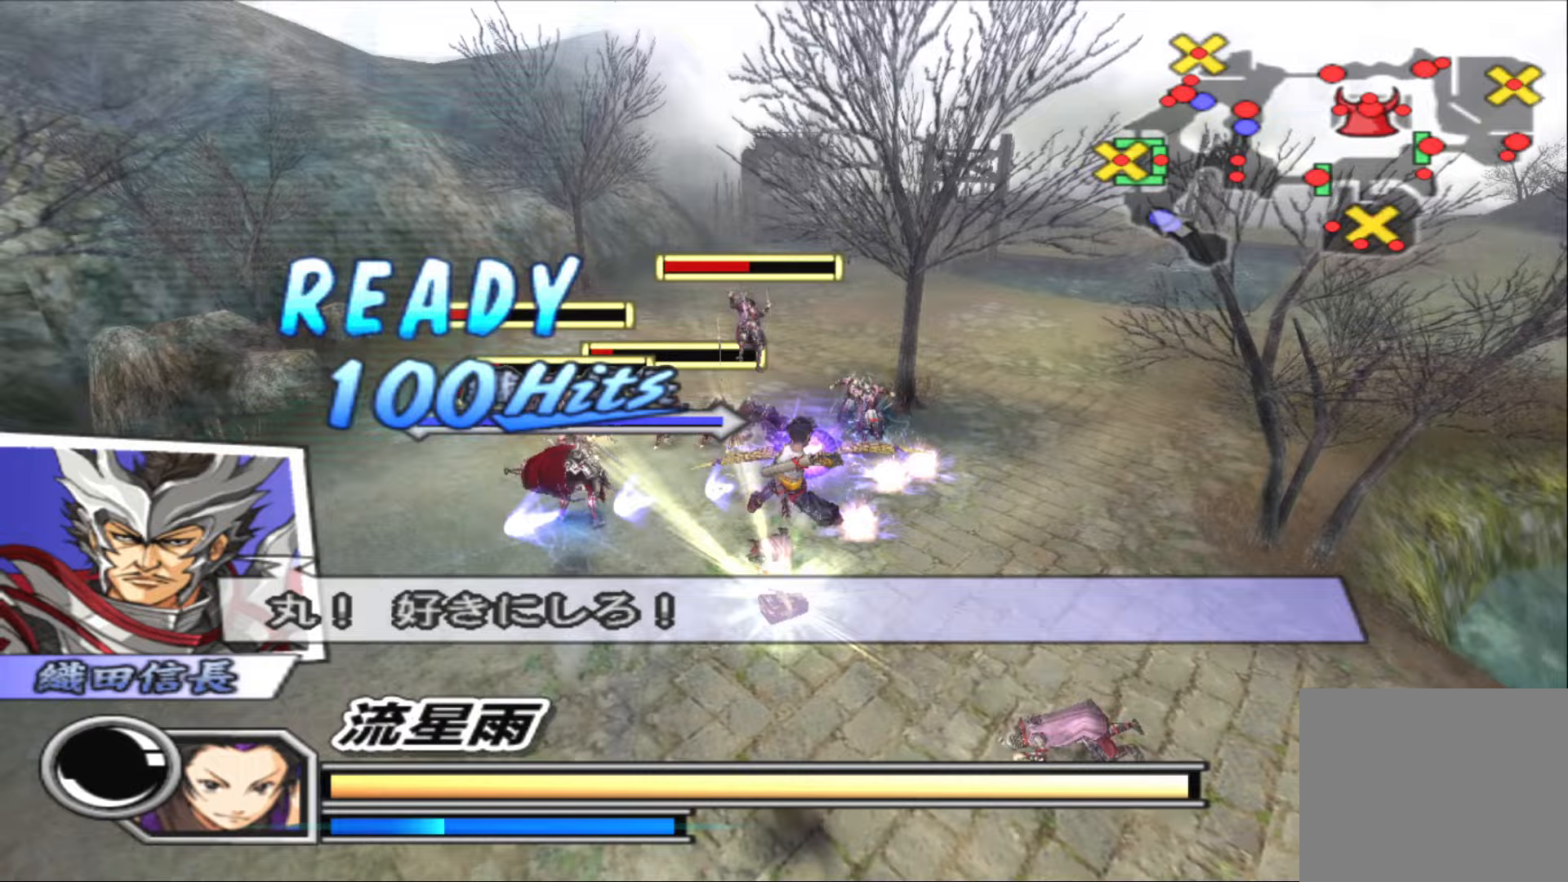
{"buttons": [], "left_stick": "up", "right_stick": "center", "events": []}
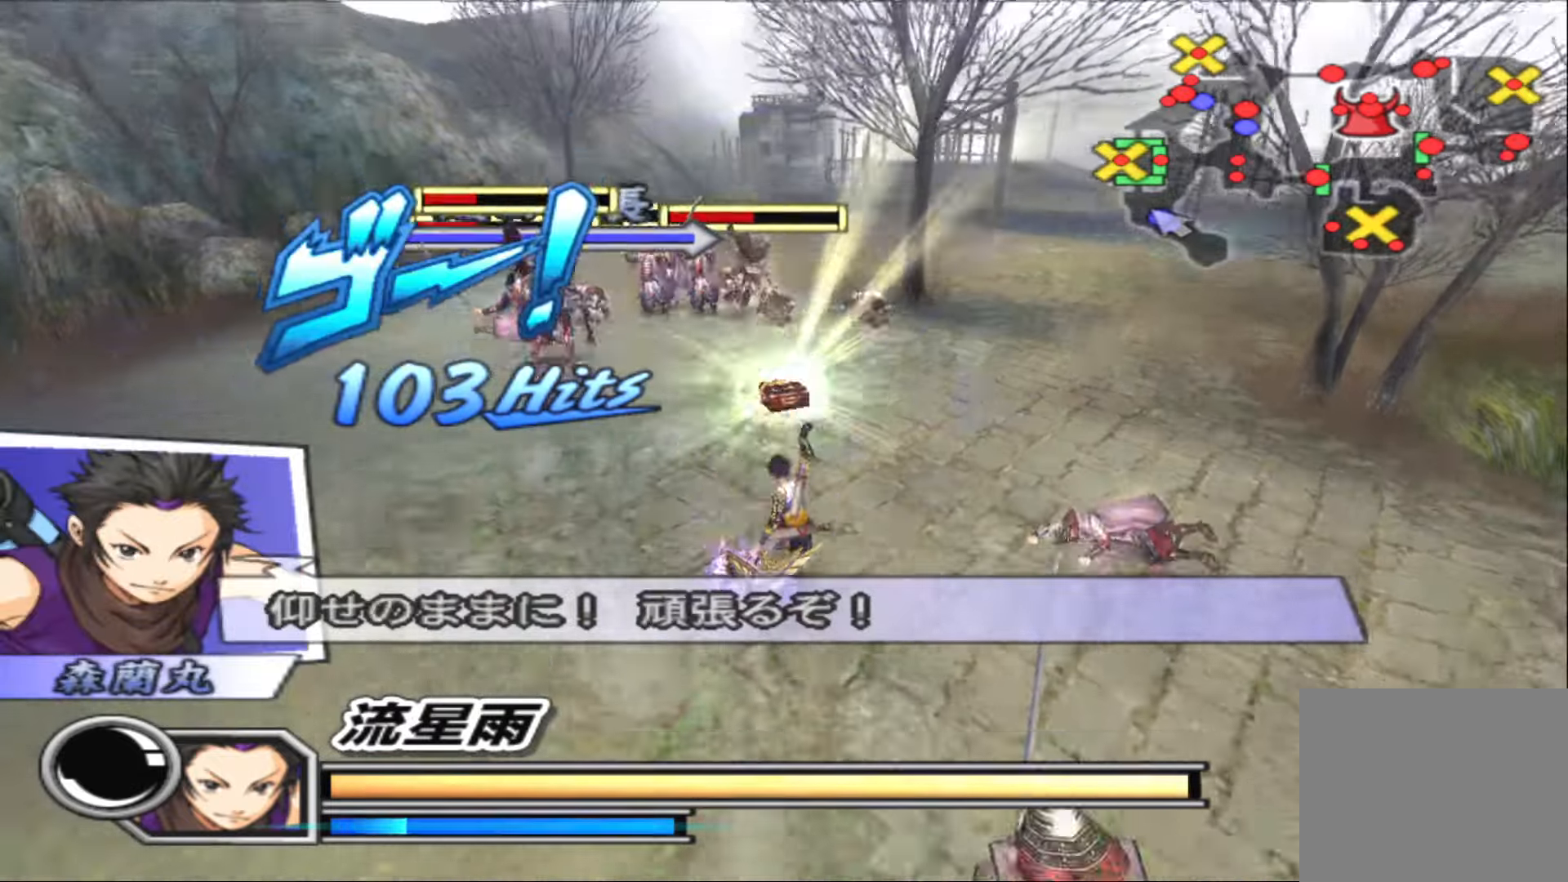
{"buttons": [], "left_stick": "up", "right_stick": "center", "events": []}
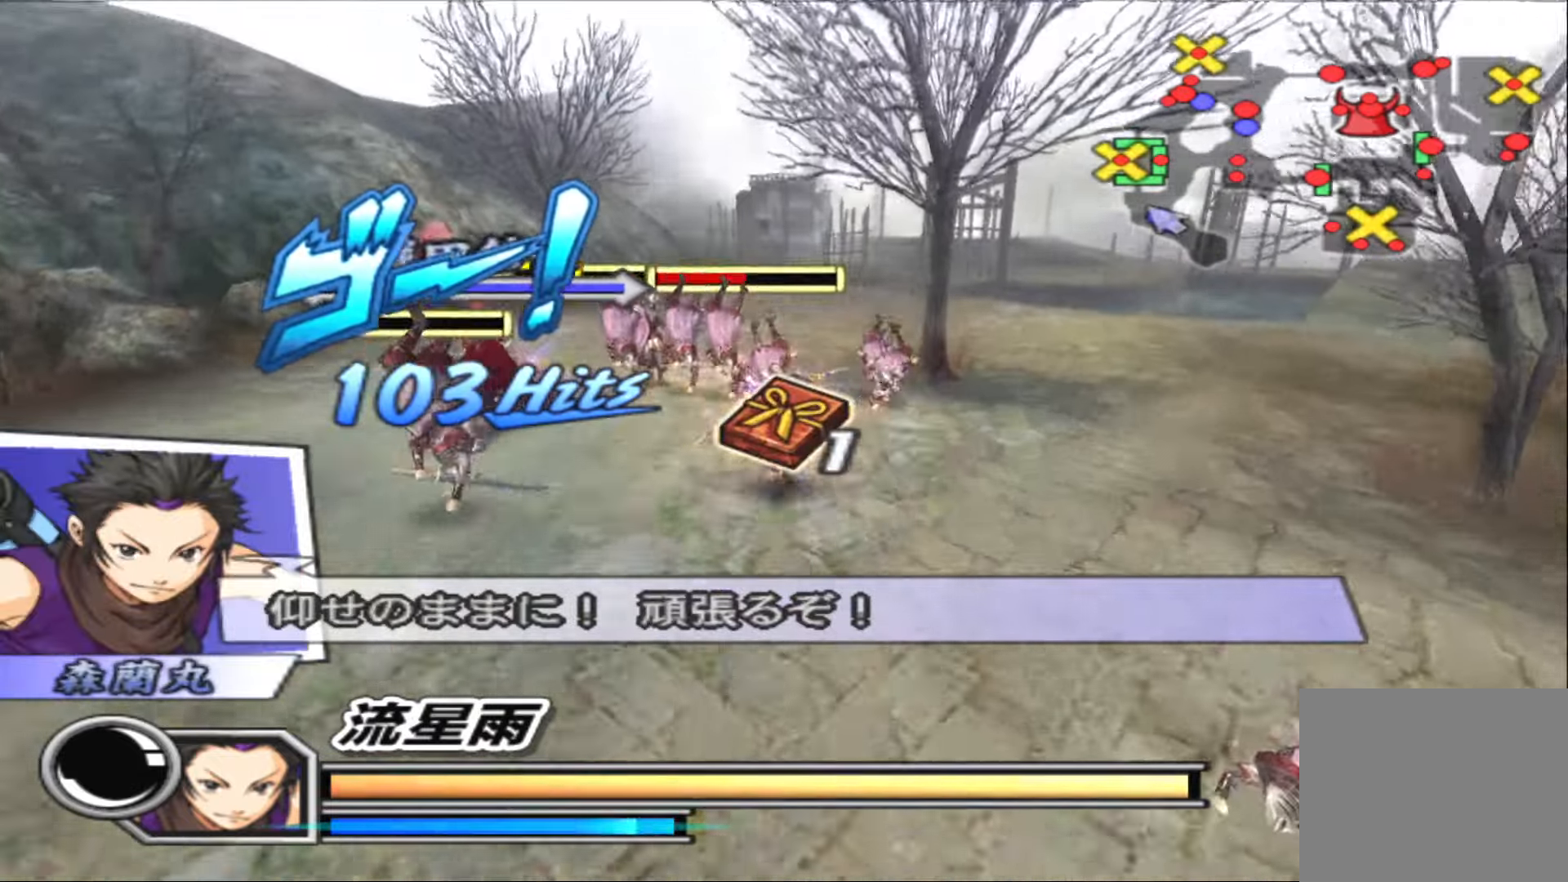
{"buttons": [], "left_stick": "up", "right_stick": "center", "events": []}
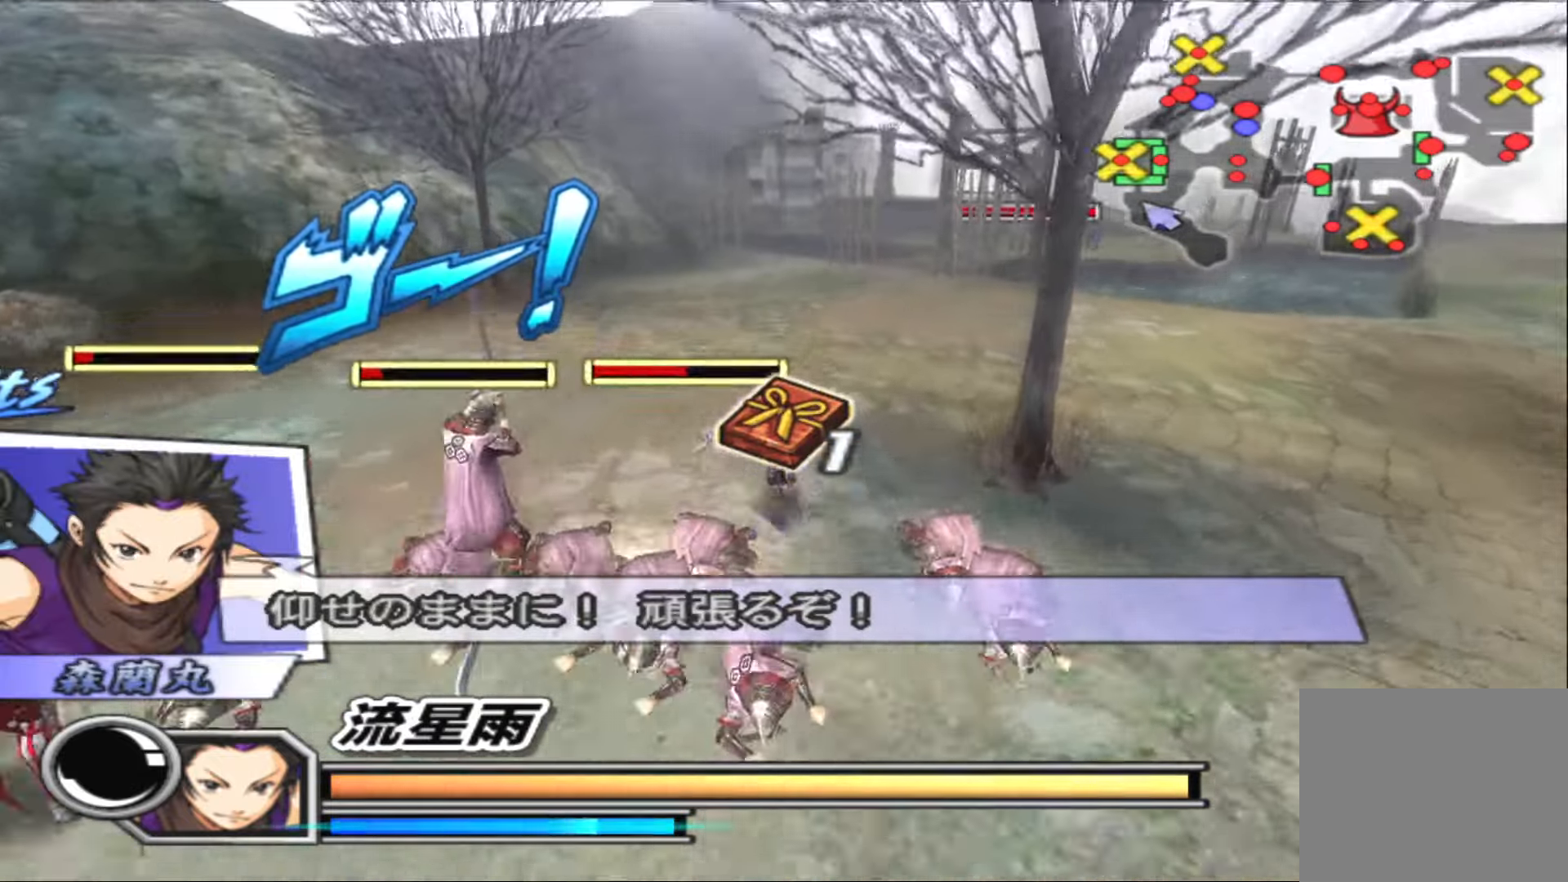
{"buttons": [], "left_stick": "up", "right_stick": "center", "events": [[33, "left_stick", "up-right"], [317, "left_stick", "up"]]}
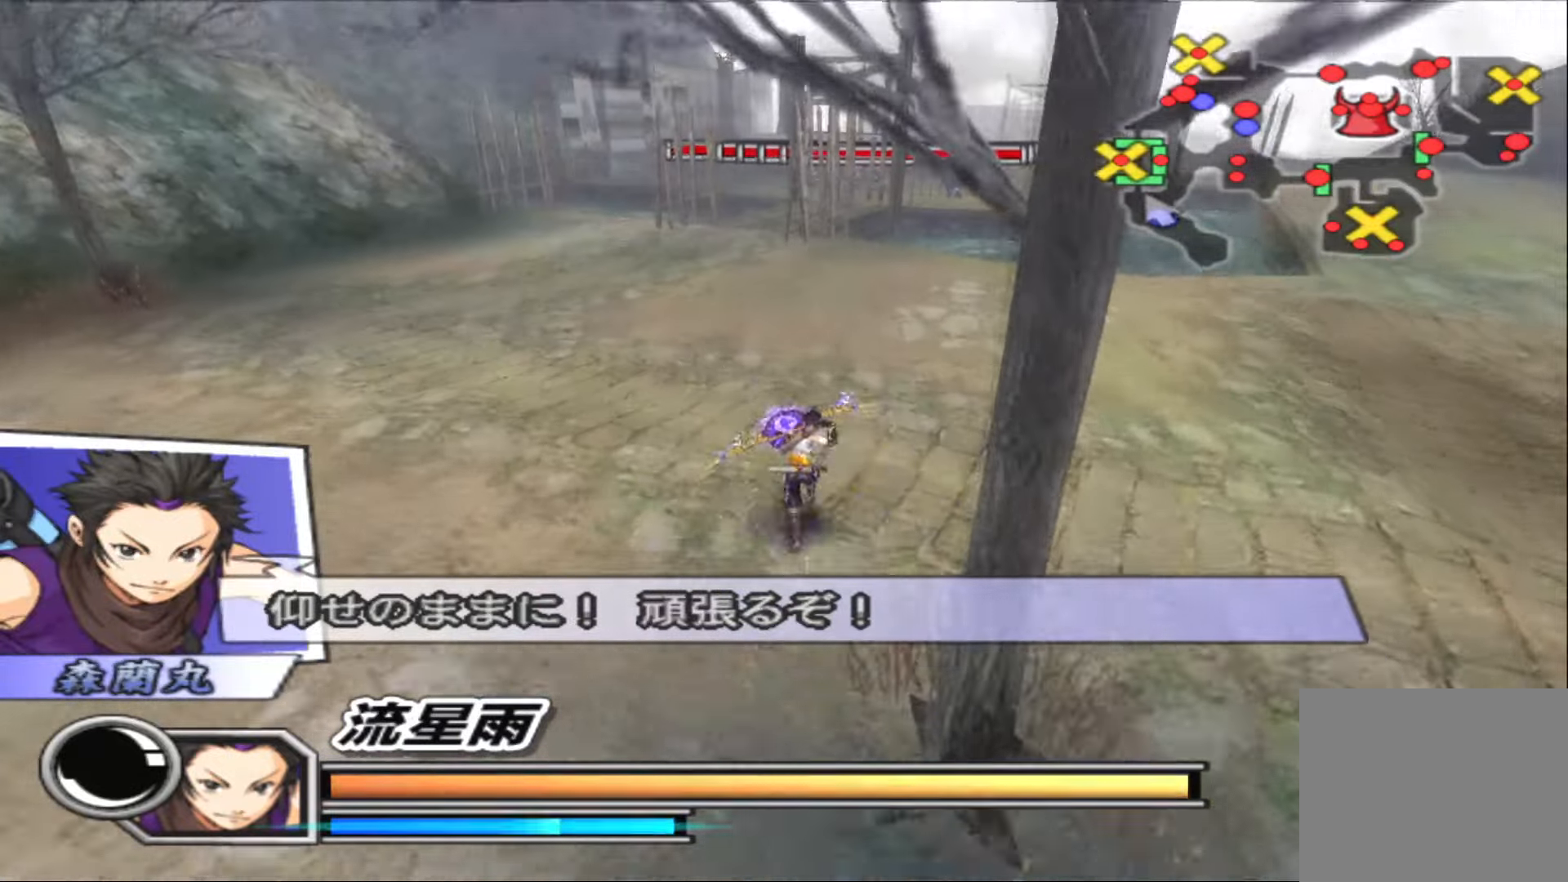
{"buttons": [], "left_stick": "up-right", "right_stick": "center", "events": [[33, "left_stick", "up-right"]]}
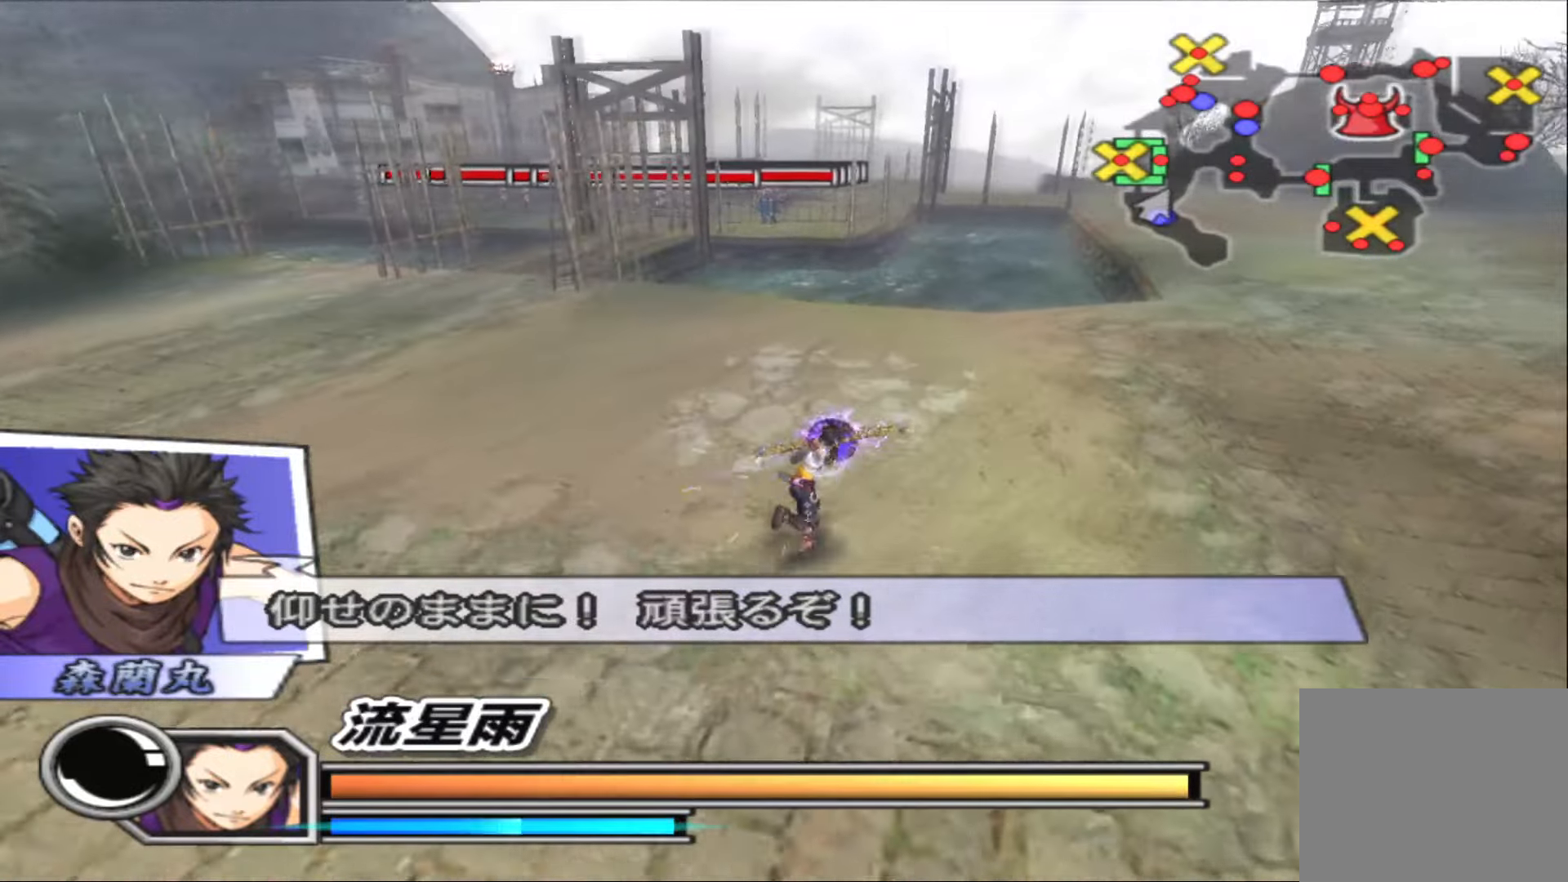
{"buttons": [], "left_stick": "up-right", "right_stick": "center", "events": []}
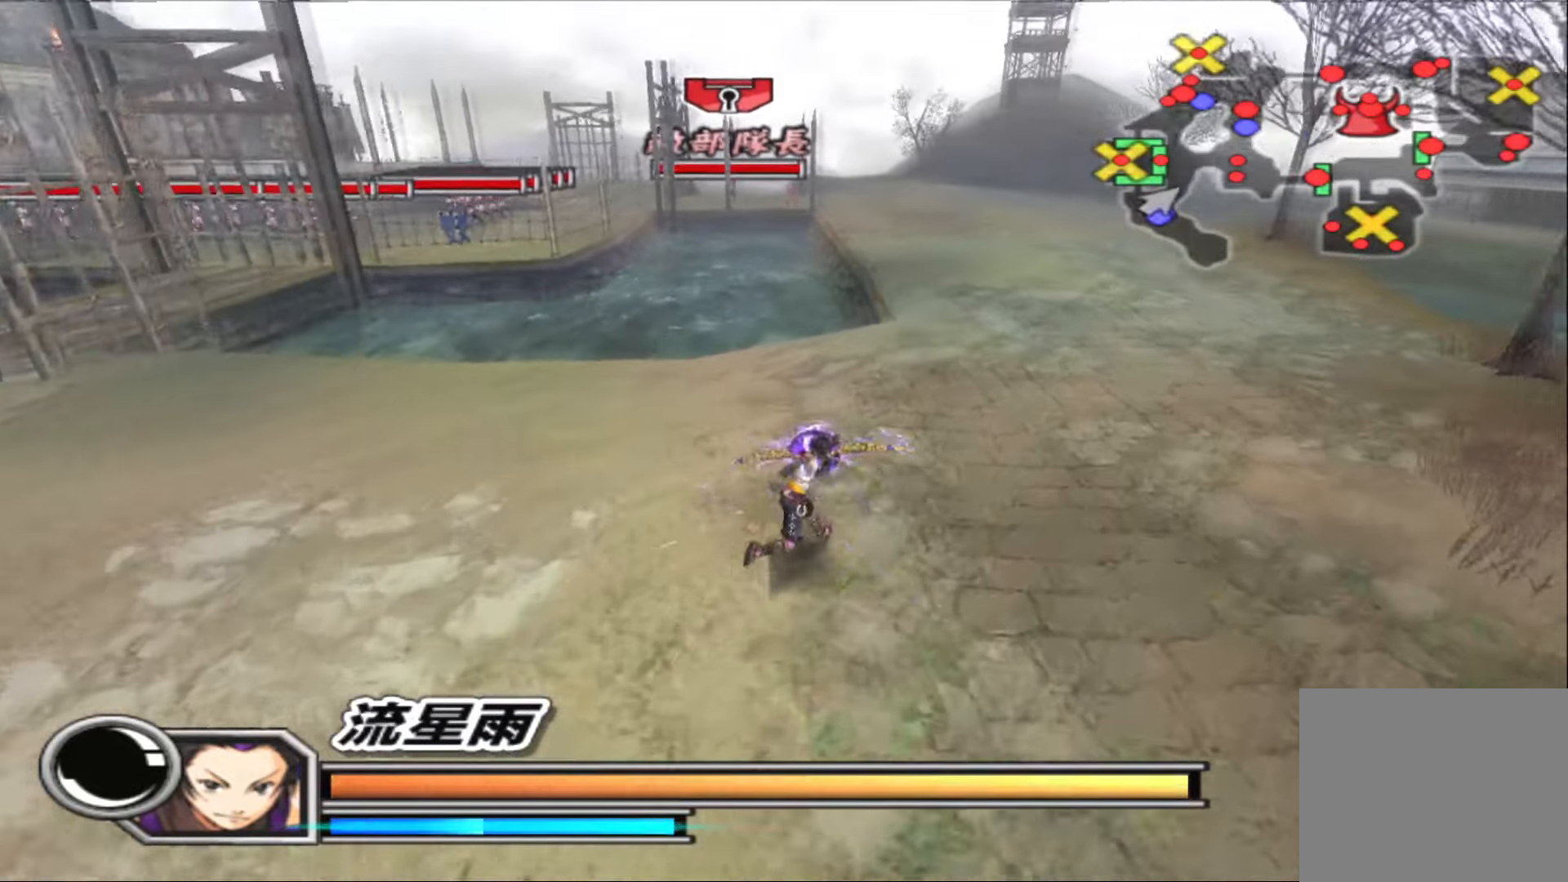
{"buttons": [], "left_stick": "up", "right_stick": "center", "events": [[417, "left_stick", "up"]]}
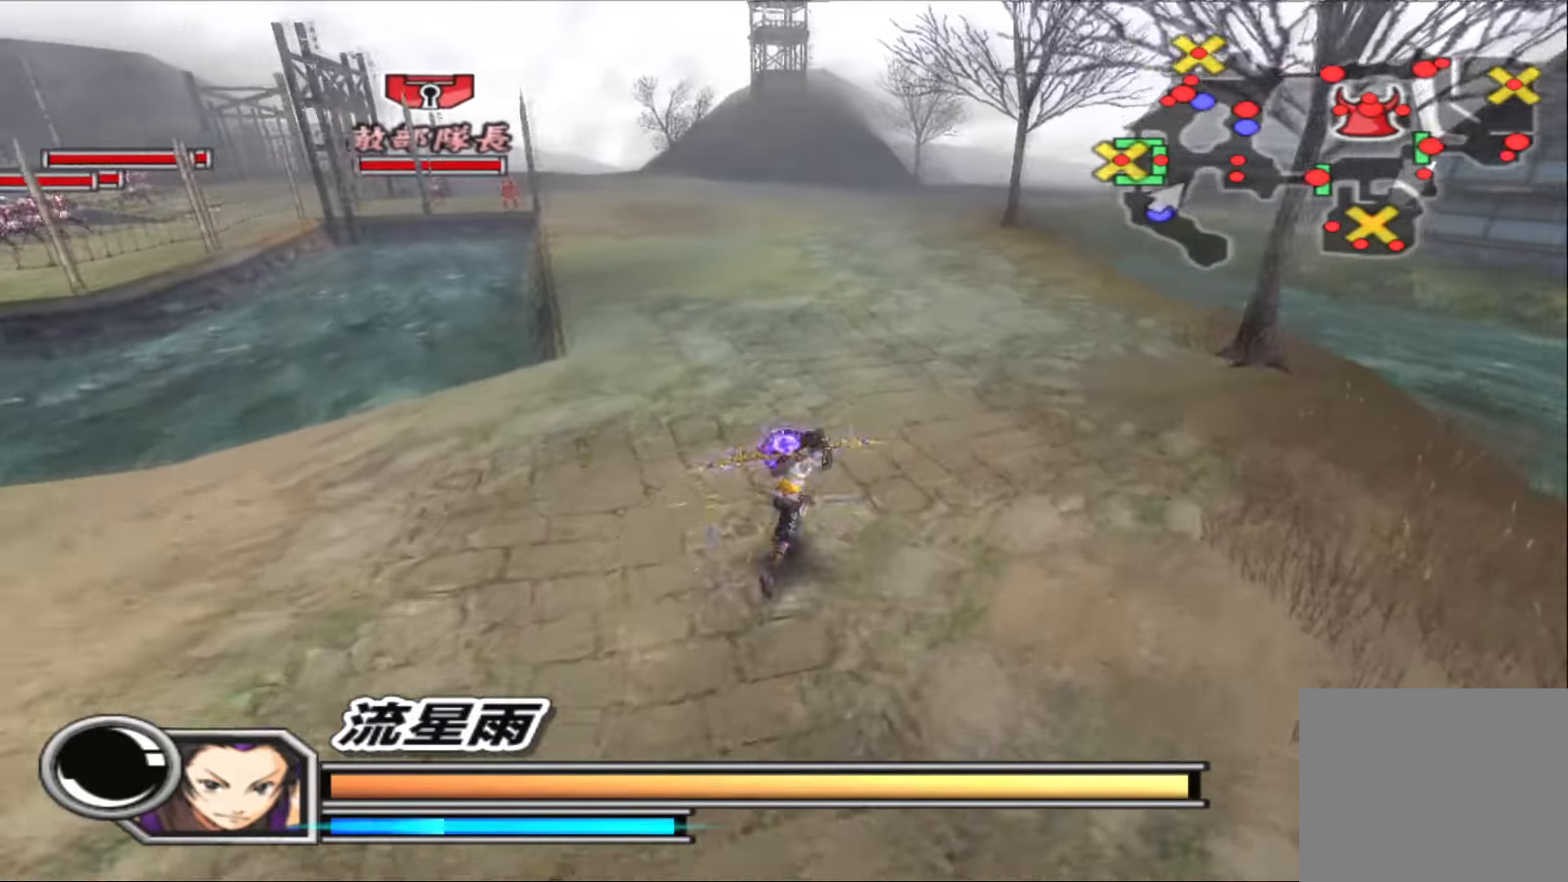
{"buttons": [], "left_stick": "up", "right_stick": "center", "events": [[83, "right_stick", "down"], [333, "right_stick", "center"]]}
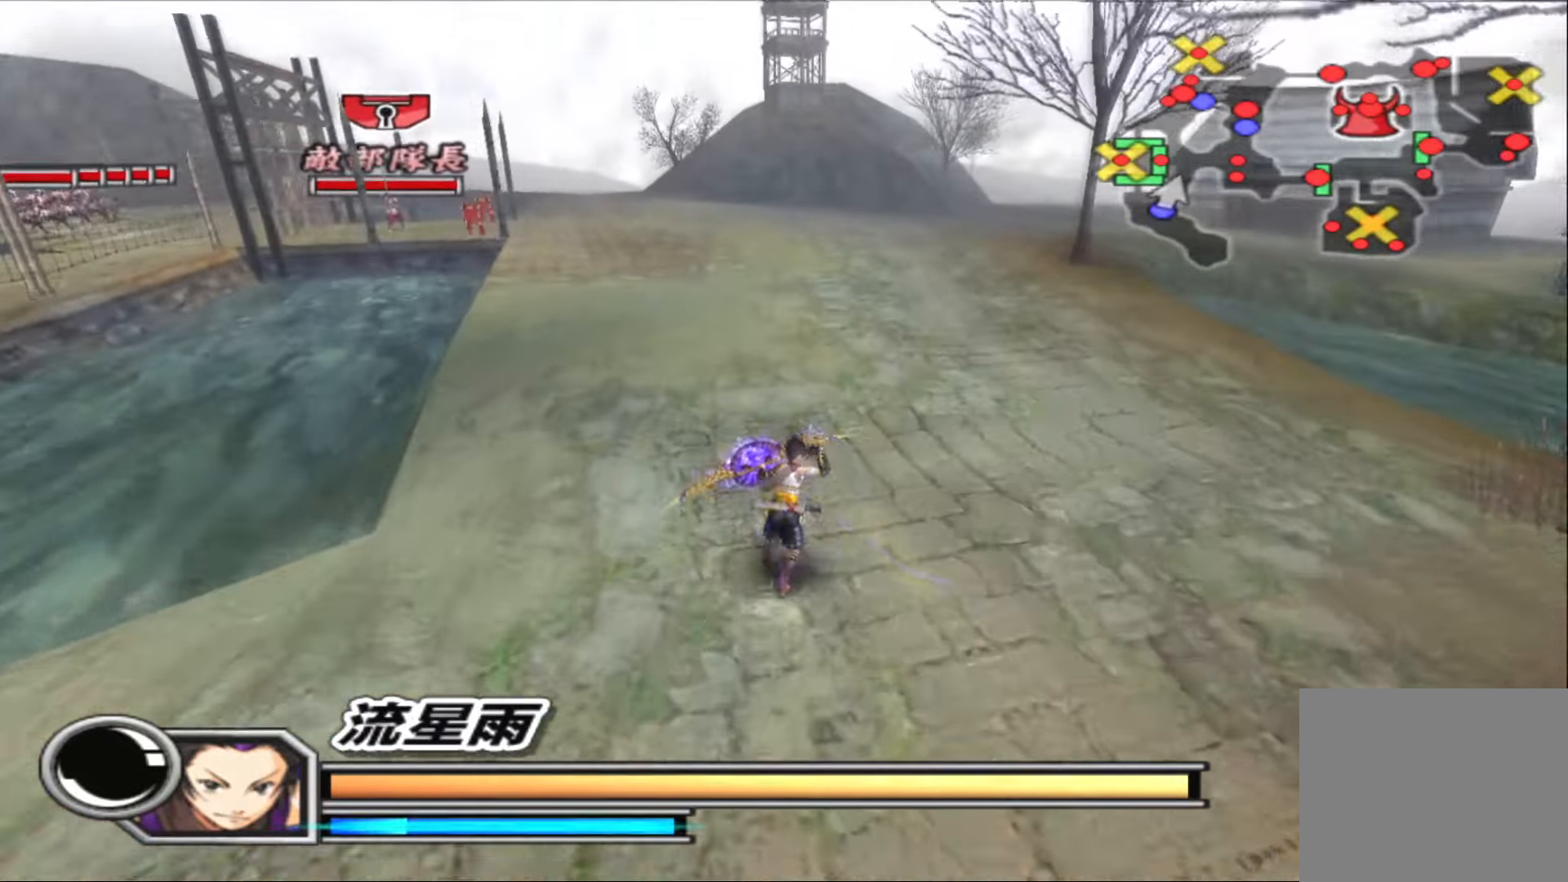
{"buttons": [], "left_stick": "up", "right_stick": "center", "events": []}
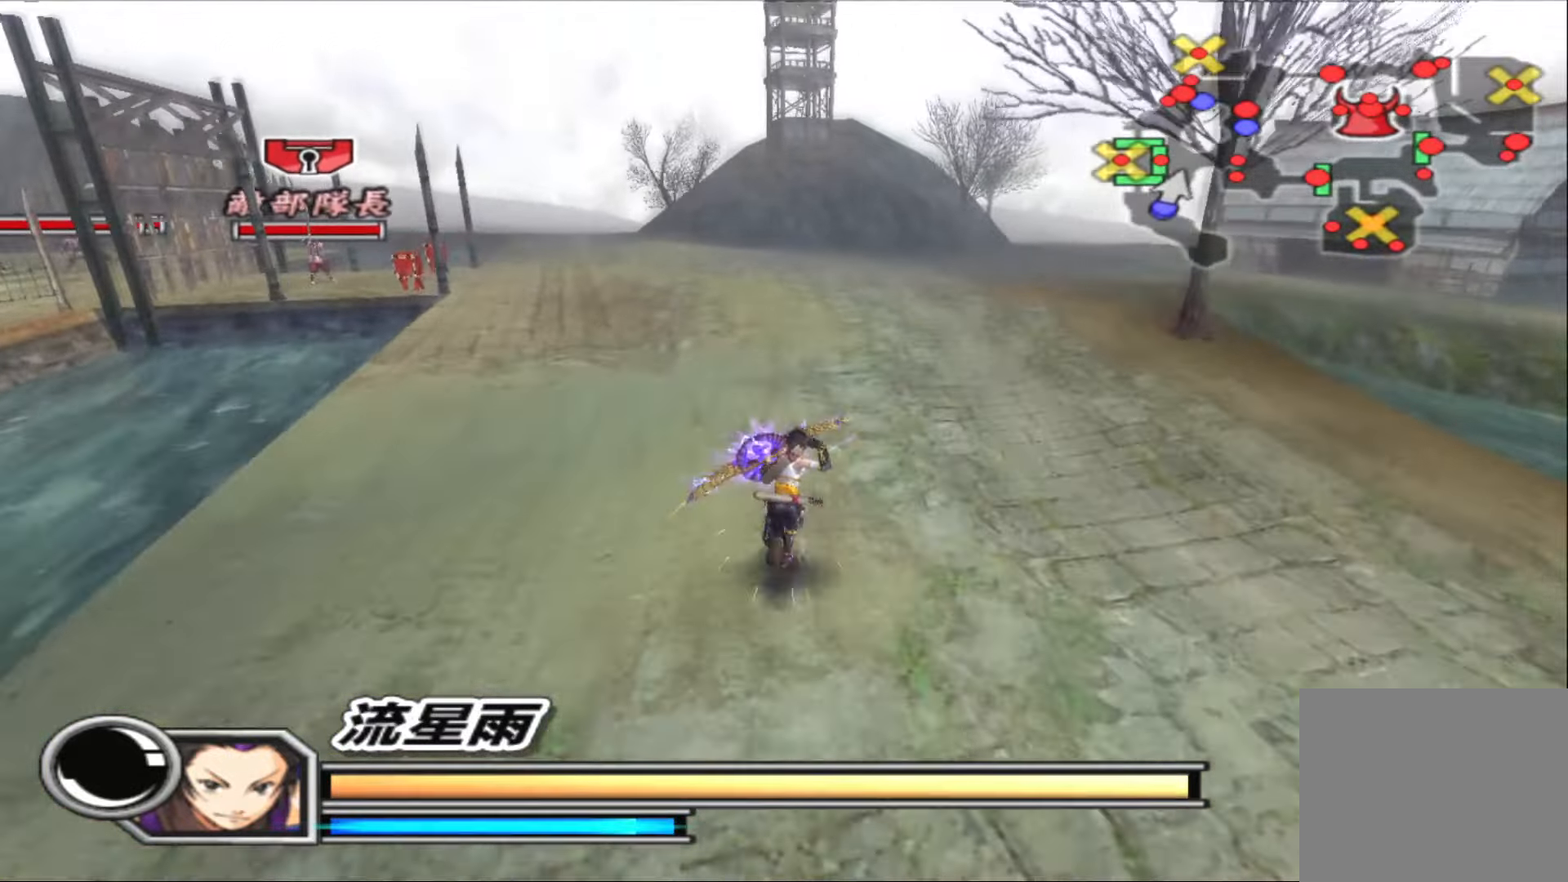
{"buttons": [], "left_stick": "up", "right_stick": "center", "events": []}
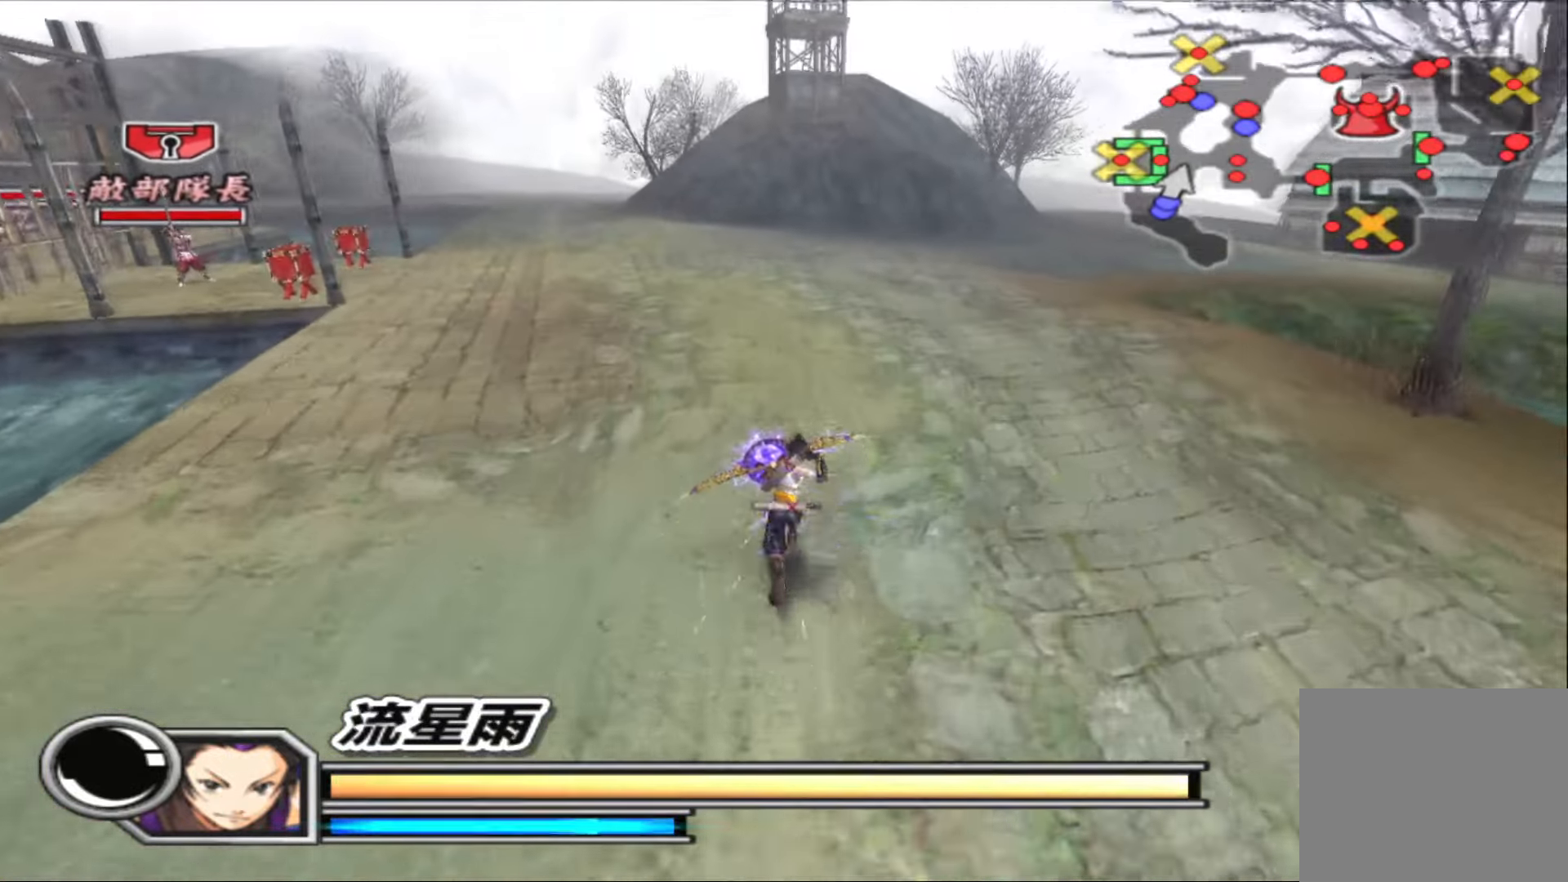
{"buttons": [], "left_stick": "up", "right_stick": "center", "events": []}
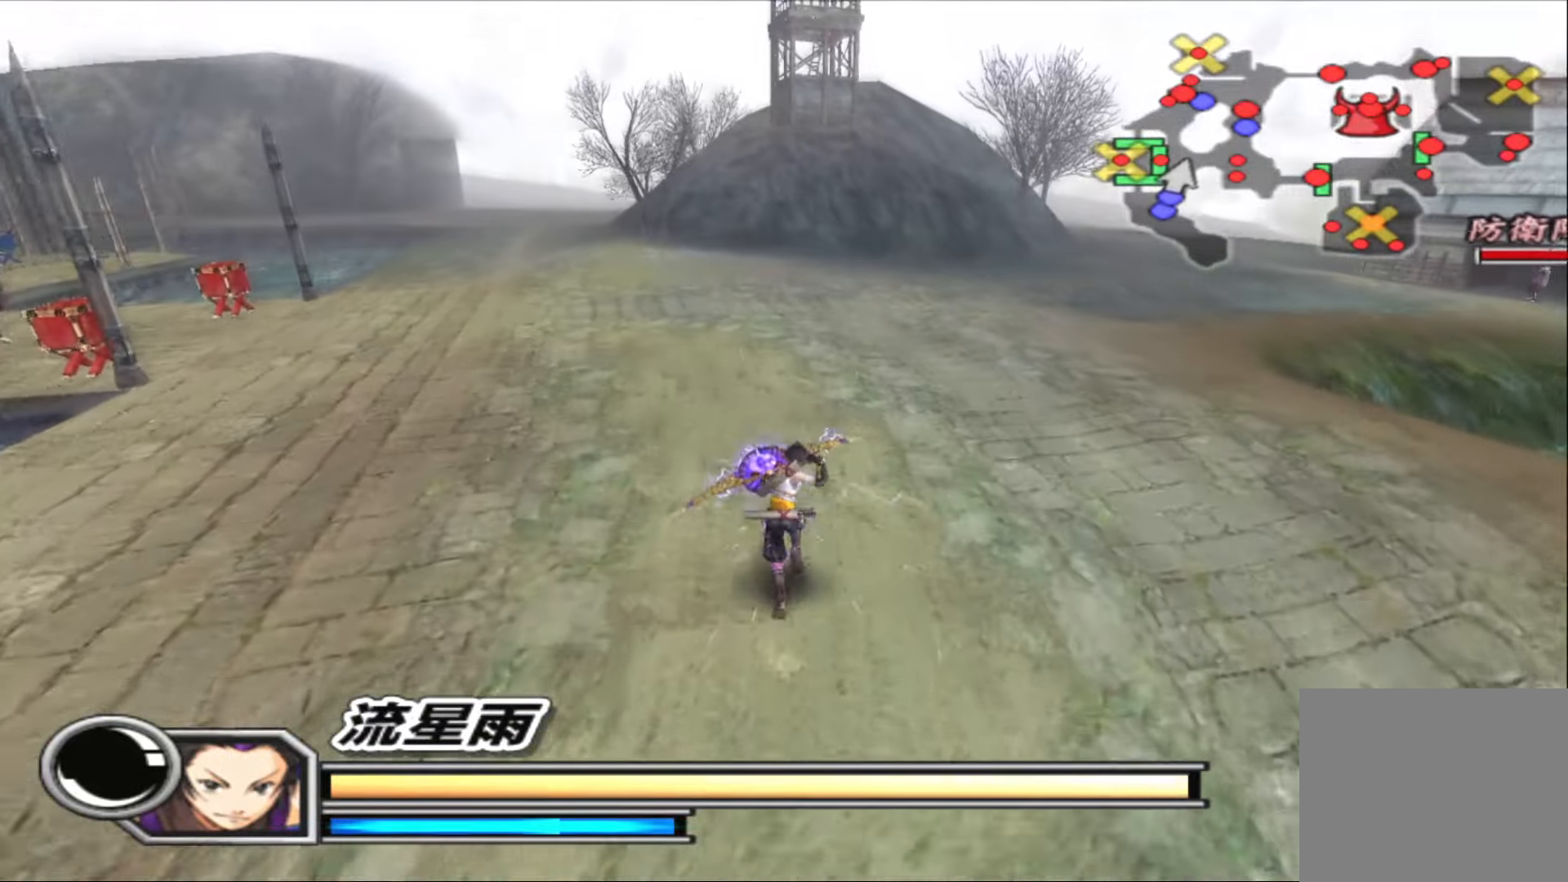
{"buttons": [], "left_stick": "left", "right_stick": "center", "events": [[500, "left_stick", "left"]]}
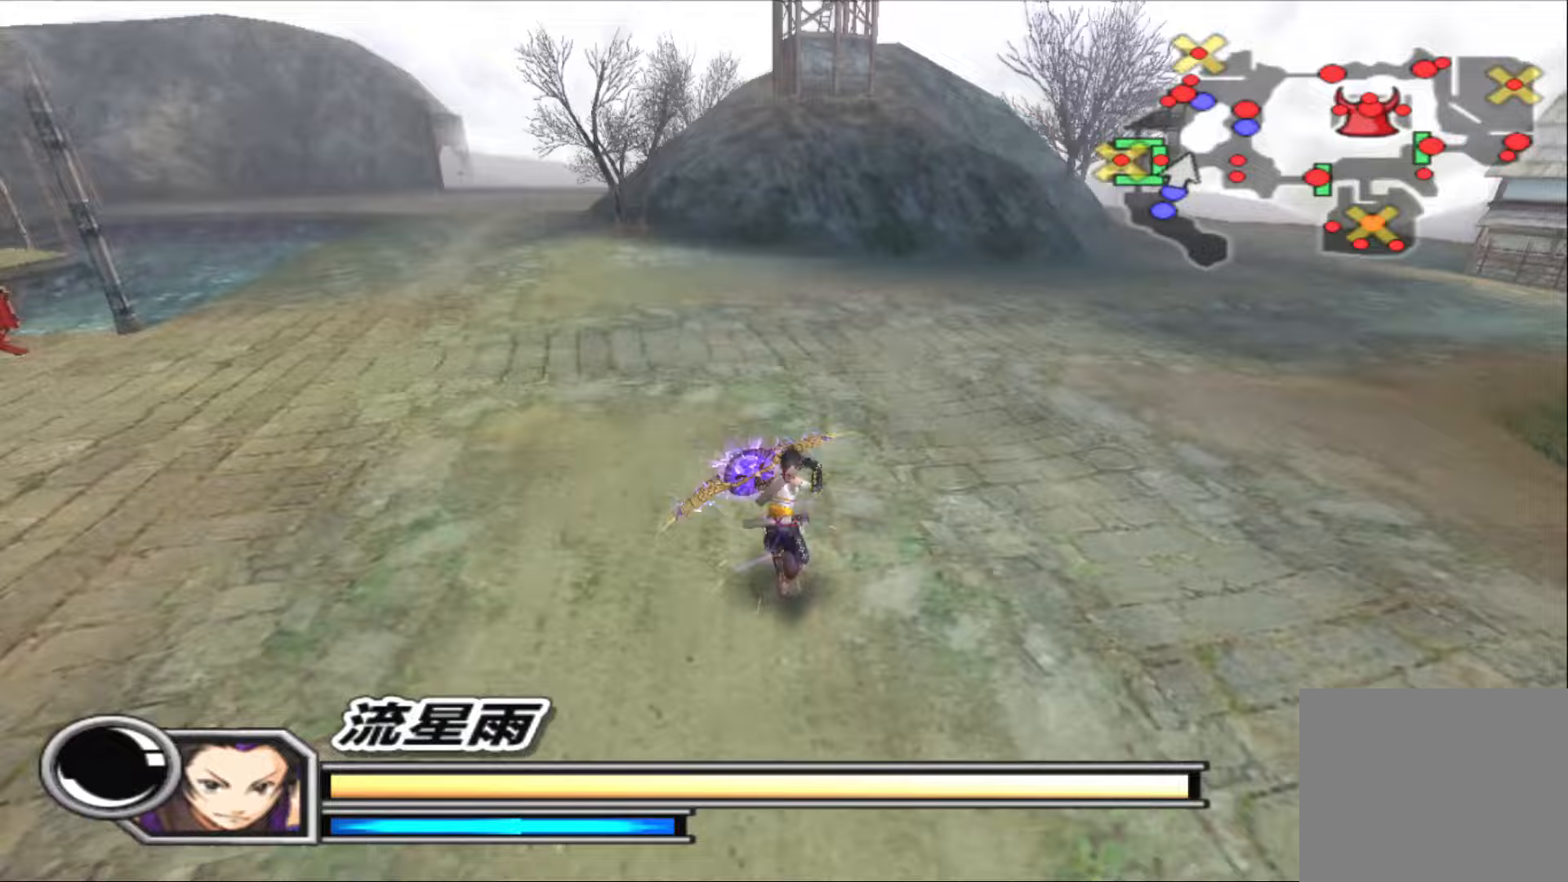
{"buttons": [], "left_stick": "left", "right_stick": "center", "events": [[33, "SQUARE", "down"], [133, "SQUARE", "up"], [200, "SQUARE", "down"], [283, "SQUARE", "up"], [367, "SQUARE", "down"], [450, "SQUARE", "up"]]}
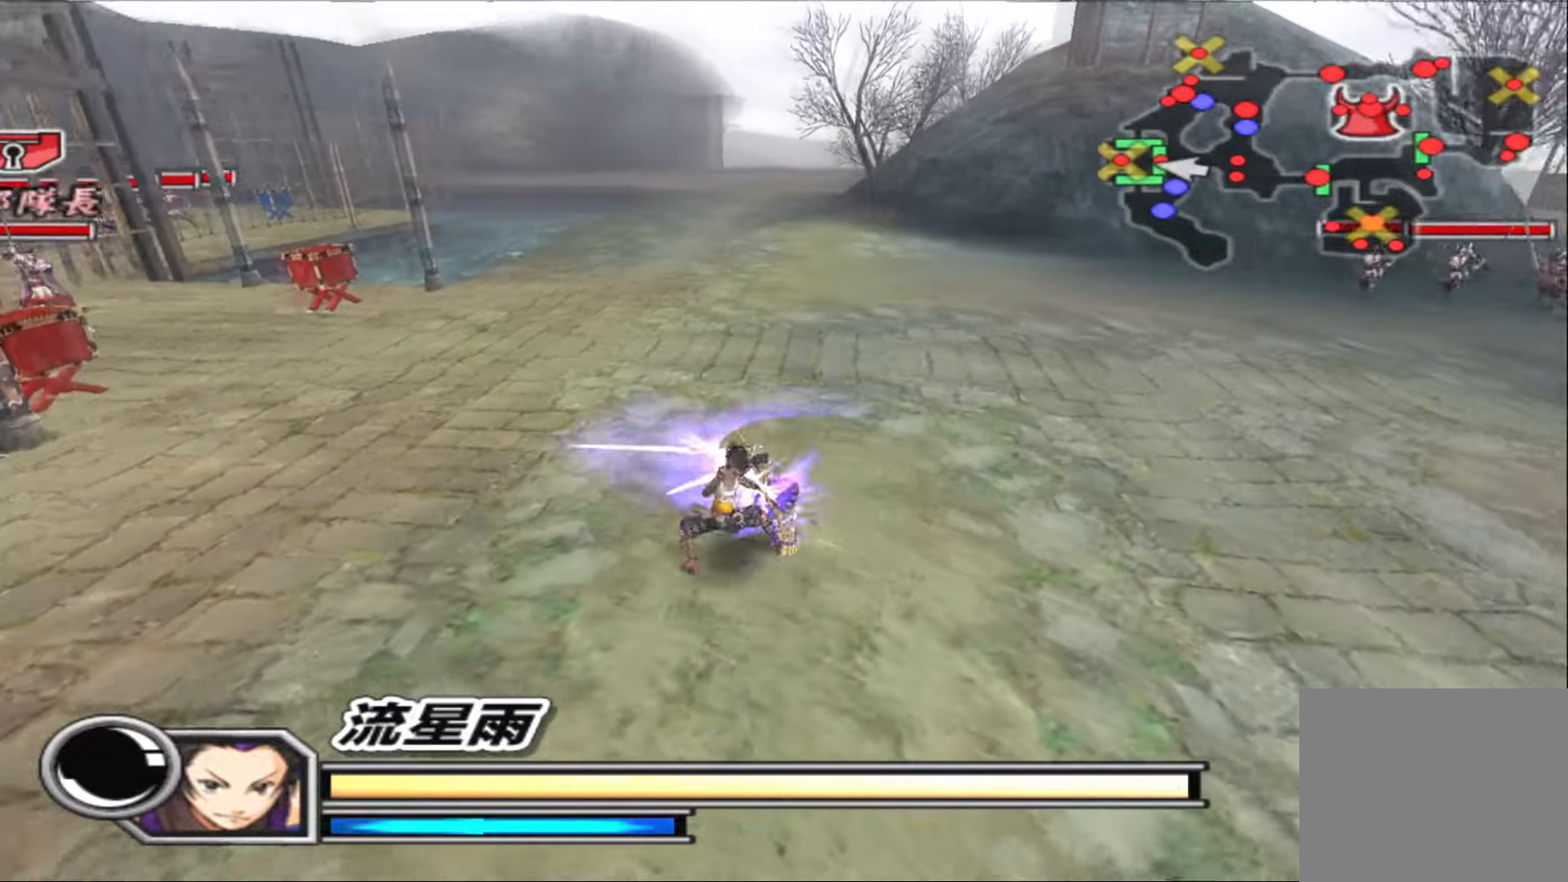
{"buttons": ["R1"], "left_stick": "center", "right_stick": "center", "events": [[33, "SQUARE", "down"], [117, "SQUARE", "up"], [350, "left_stick", "center"], [433, "R1", "down"]]}
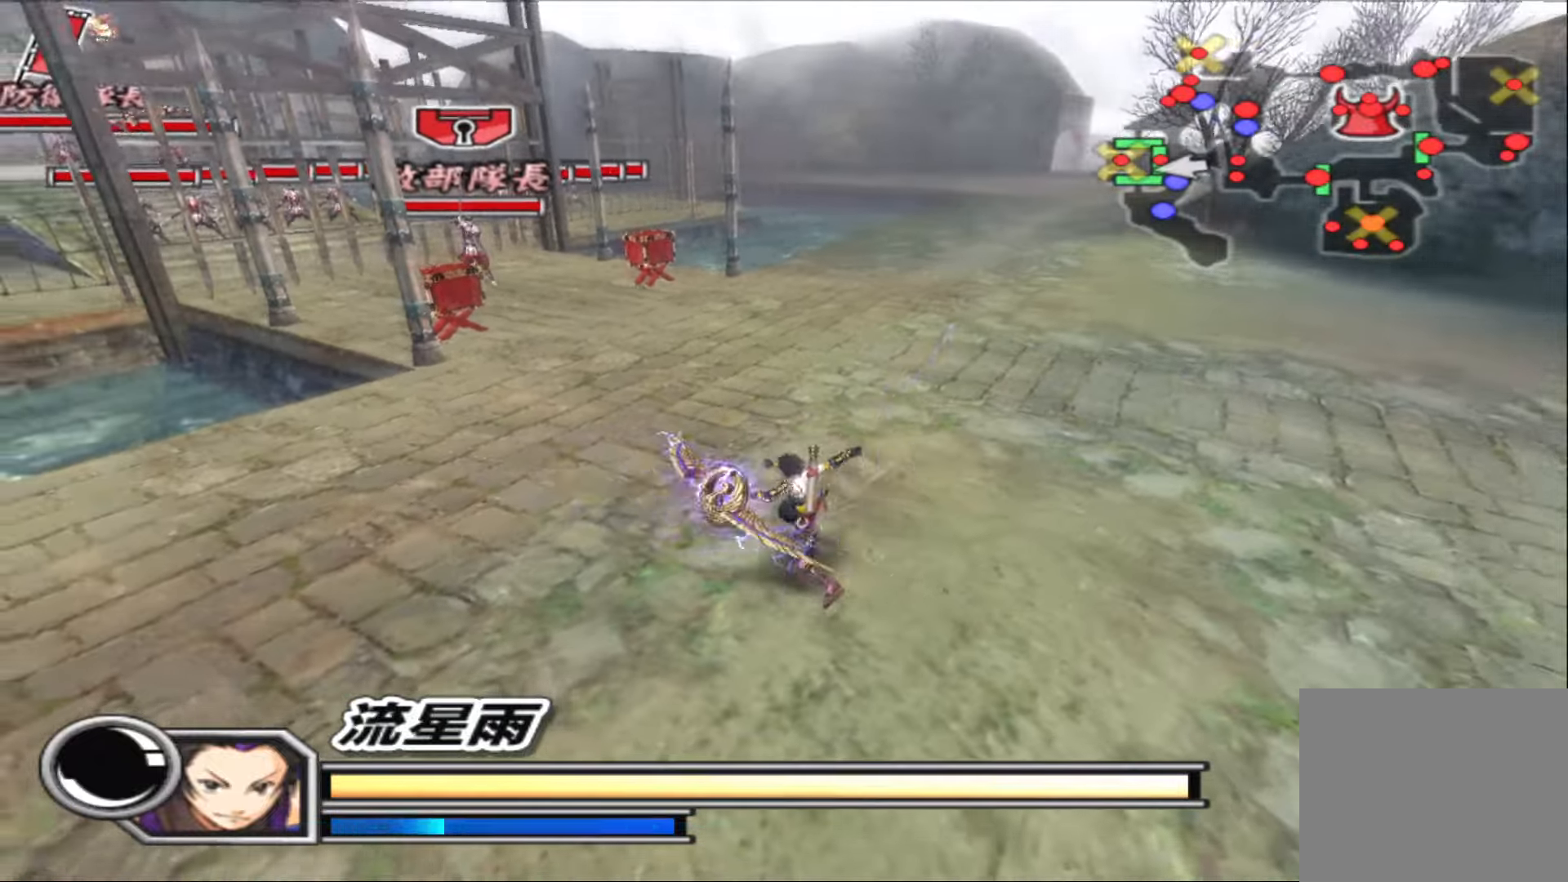
{"buttons": ["R1"], "left_stick": "right", "right_stick": "center", "events": [[67, "left_stick", "right"], [283, "left_stick", "center"], [367, "left_stick", "right"]]}
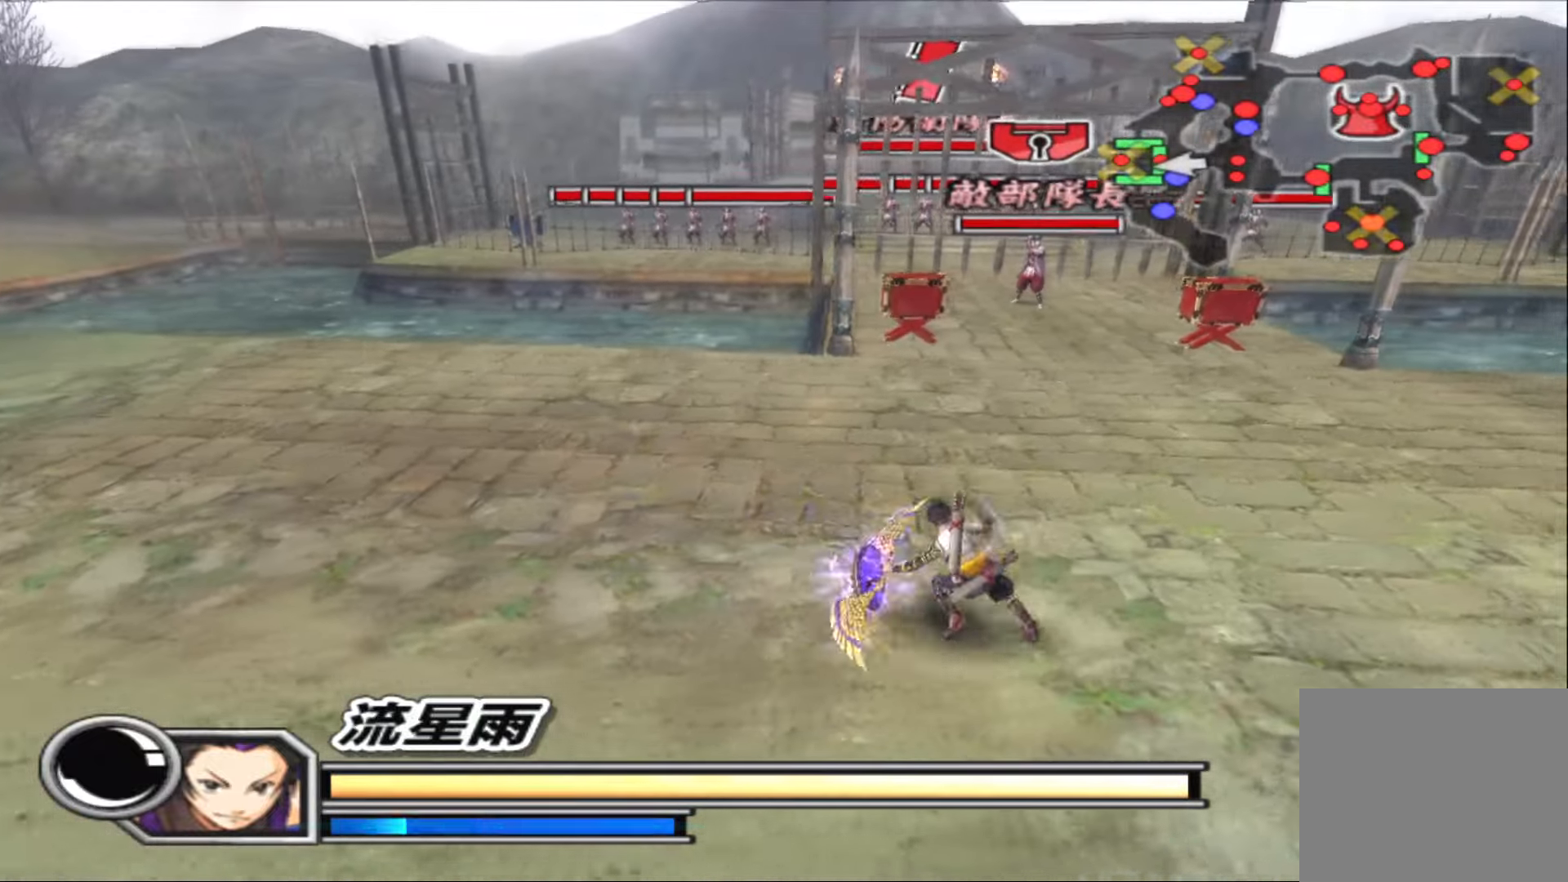
{"buttons": [], "left_stick": "up-right", "right_stick": "center", "events": [[17, "left_stick", "center"], [167, "R1", "up"], [217, "left_stick", "up-right"]]}
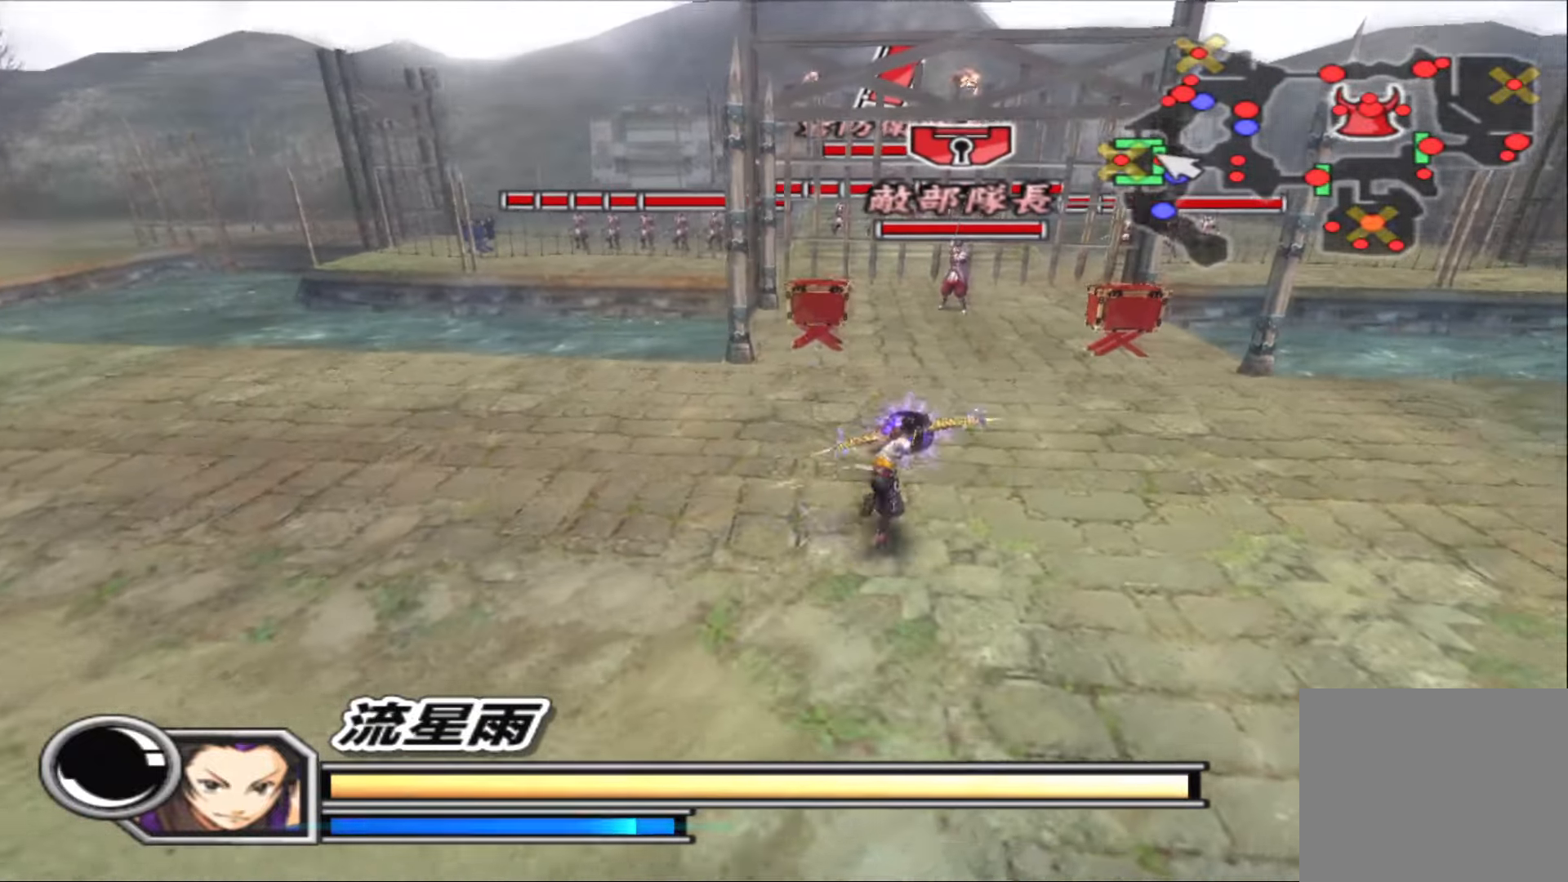
{"buttons": ["TRIANGLE"], "left_stick": "center", "right_stick": "center", "events": [[483, "TRIANGLE", "down"], [500, "left_stick", "center"]]}
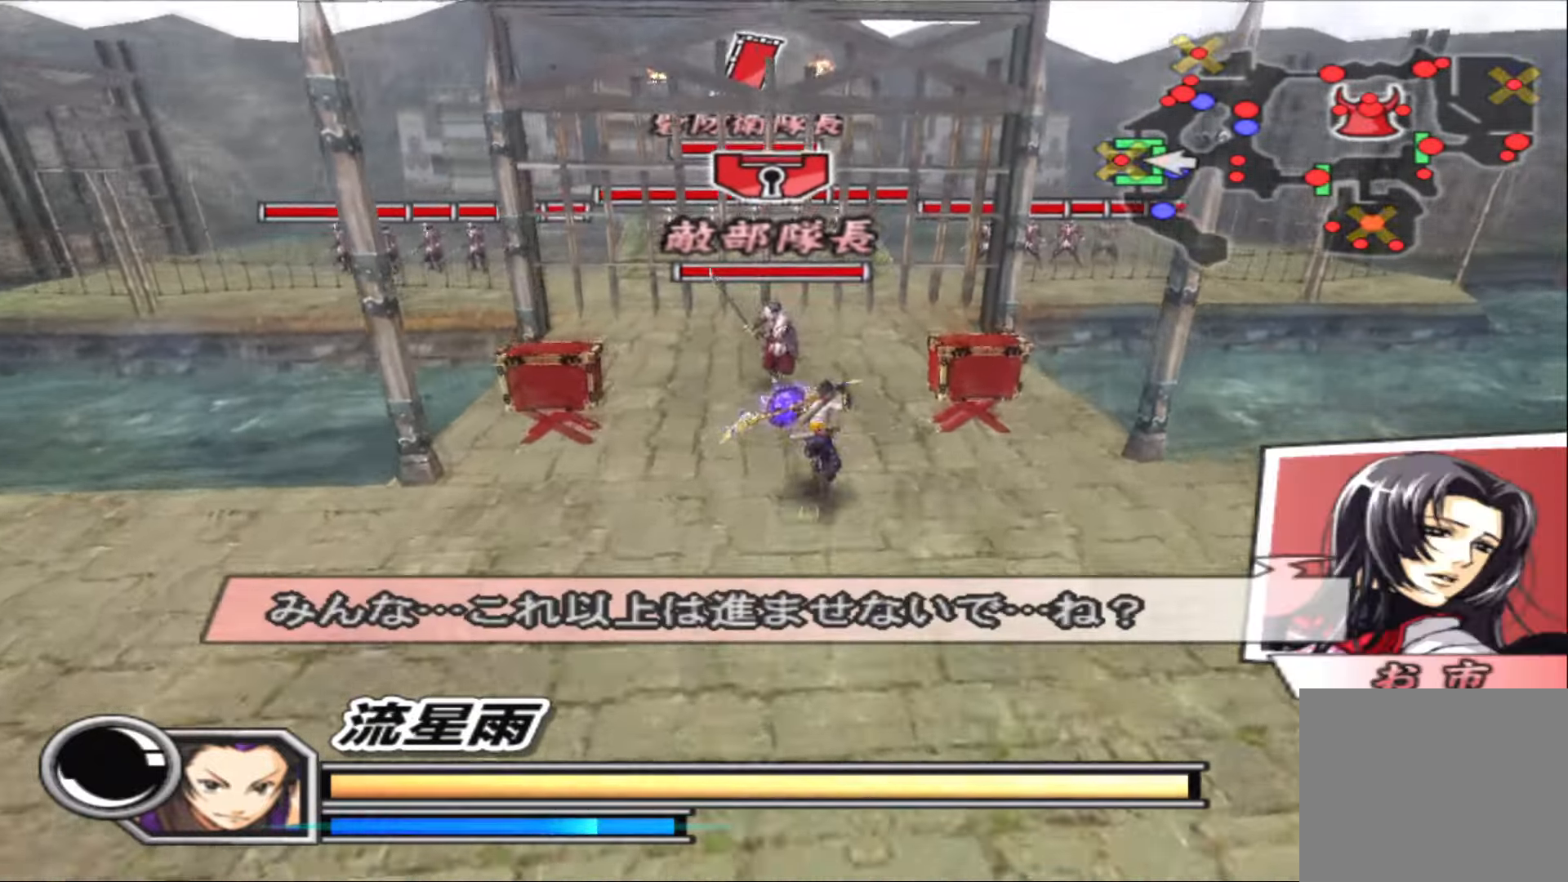
{"buttons": ["TRIANGLE"], "left_stick": "center", "right_stick": "center", "events": [[83, "TRIANGLE", "up"], [150, "TRIANGLE", "down"], [217, "TRIANGLE", "up"], [317, "TRIANGLE", "down"], [400, "TRIANGLE", "up"], [483, "TRIANGLE", "down"]]}
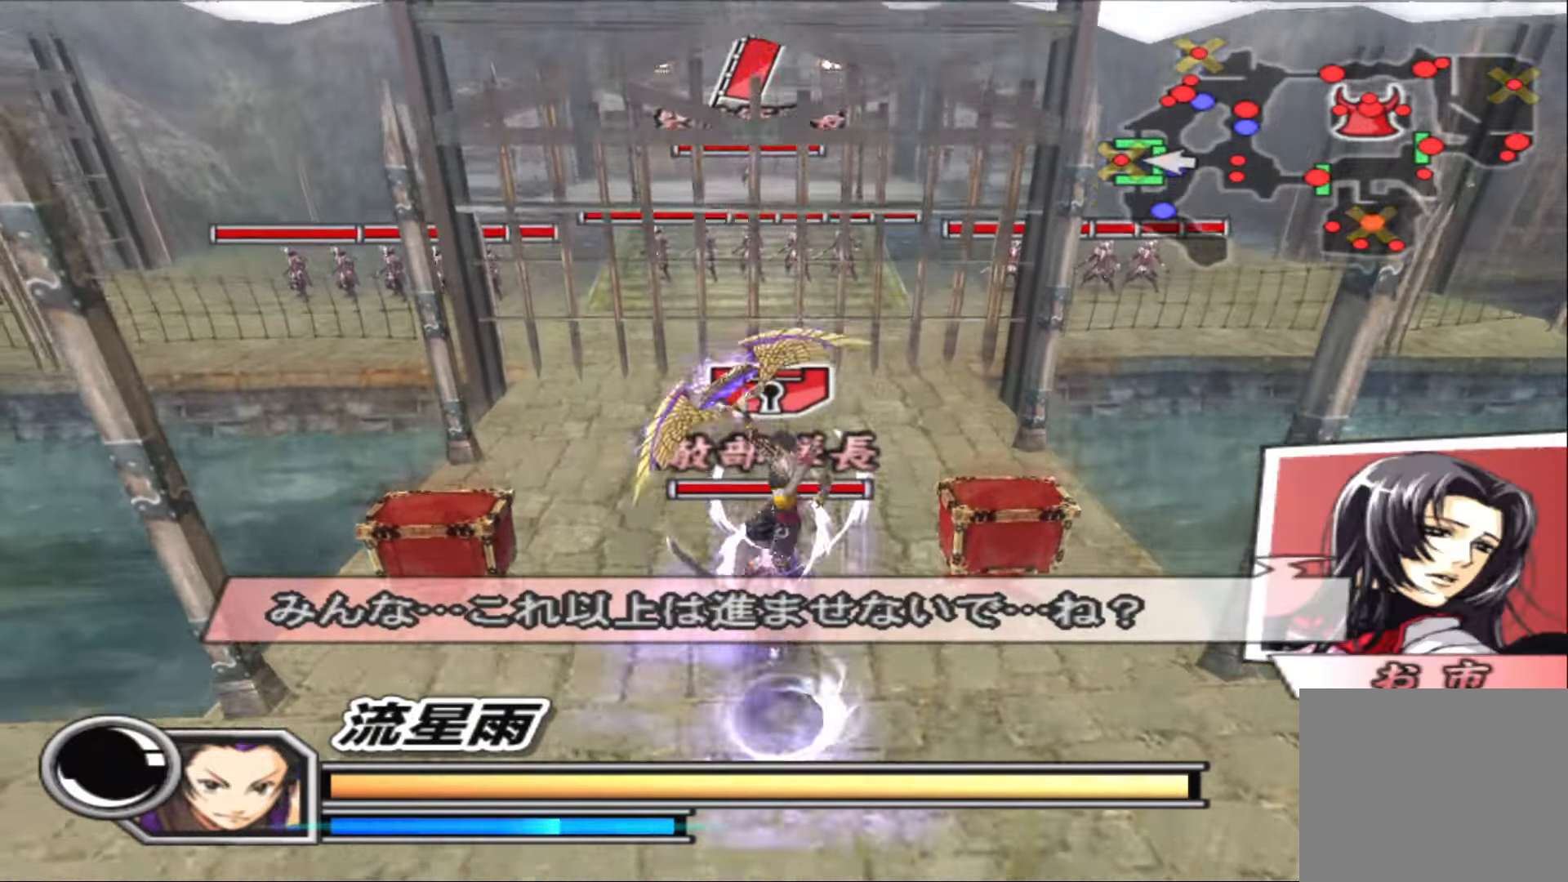
{"buttons": ["TRIANGLE"], "left_stick": "center", "right_stick": "center", "events": [[67, "TRIANGLE", "up"], [150, "TRIANGLE", "down"], [217, "TRIANGLE", "up"], [300, "TRIANGLE", "down"], [367, "TRIANGLE", "up"], [467, "TRIANGLE", "down"]]}
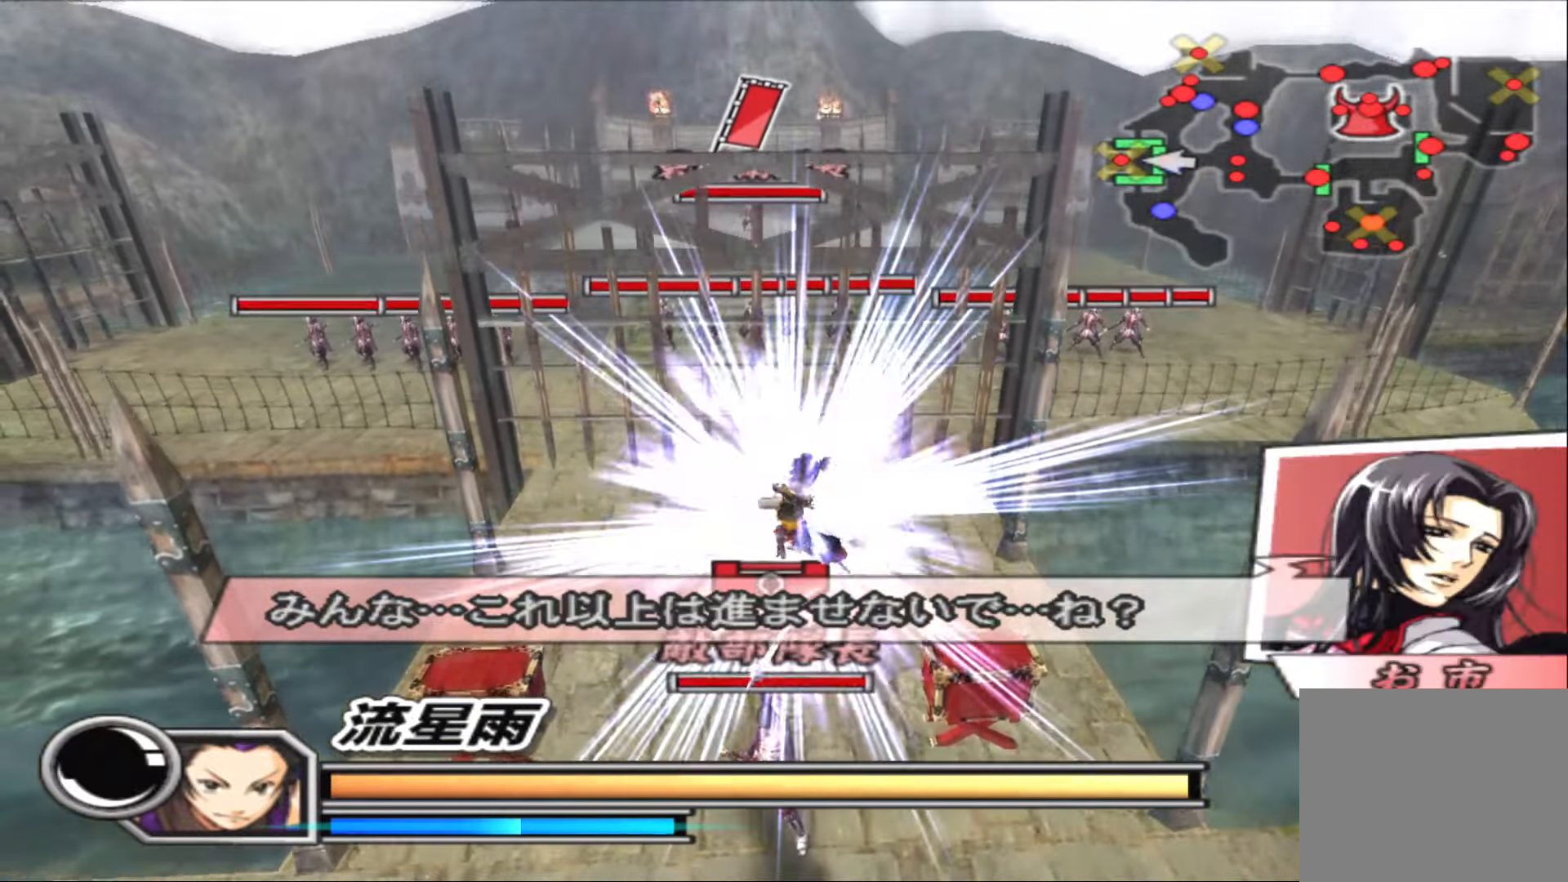
{"buttons": ["TRIANGLE"], "left_stick": "center", "right_stick": "center", "events": [[50, "TRIANGLE", "up"], [117, "TRIANGLE", "down"], [183, "TRIANGLE", "up"], [283, "TRIANGLE", "down"], [350, "TRIANGLE", "up"], [433, "TRIANGLE", "down"]]}
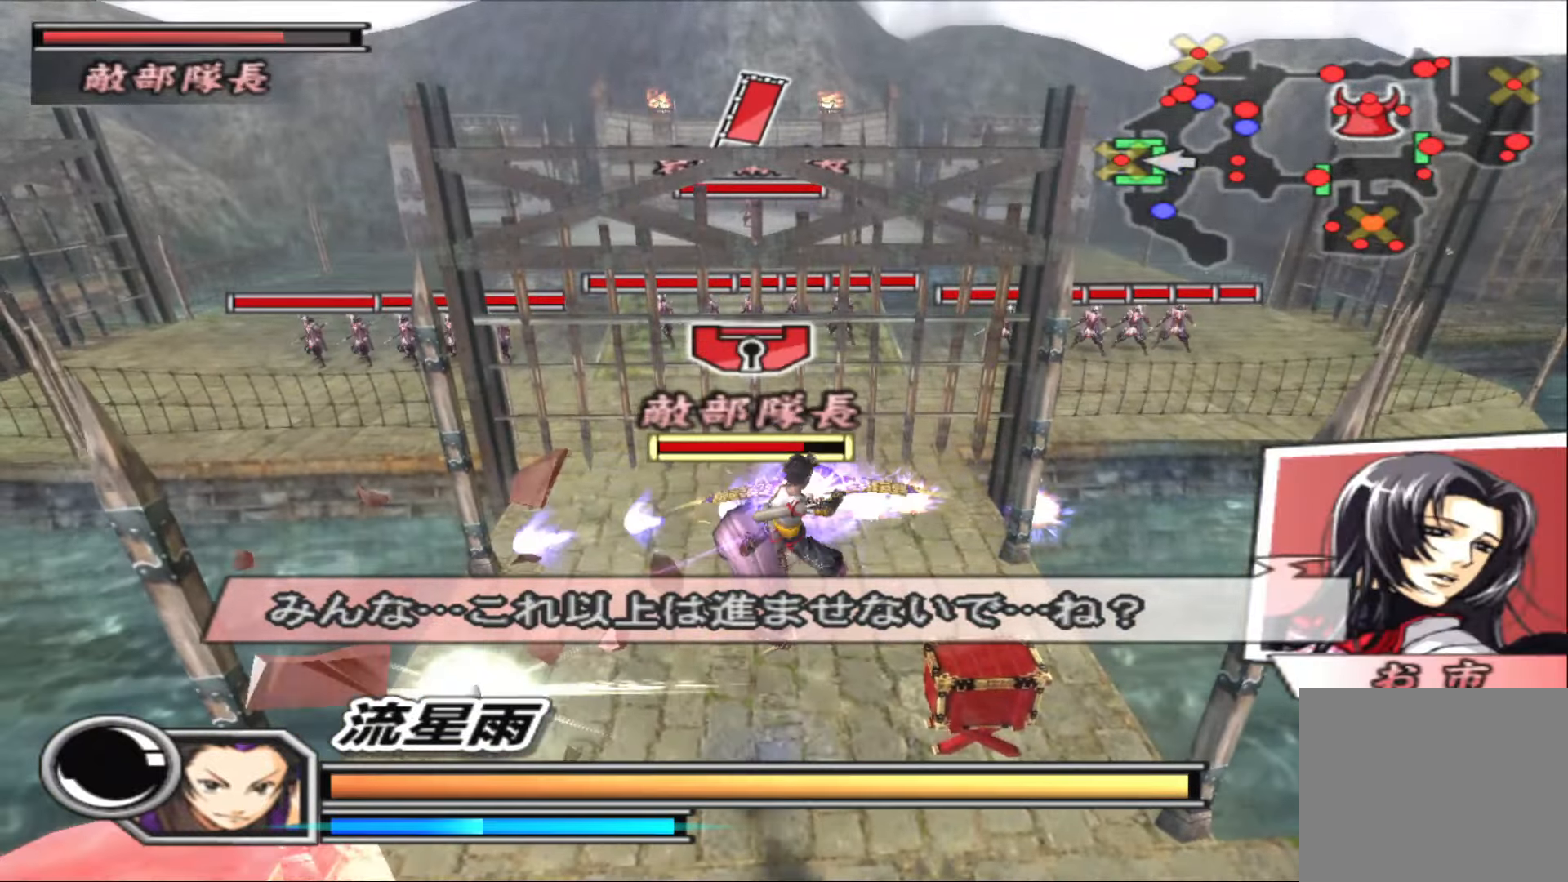
{"buttons": [], "left_stick": "center", "right_stick": "center", "events": [[17, "TRIANGLE", "up"], [100, "TRIANGLE", "down"], [167, "TRIANGLE", "up"], [267, "TRIANGLE", "down"], [333, "TRIANGLE", "up"], [417, "TRIANGLE", "down"], [500, "TRIANGLE", "up"]]}
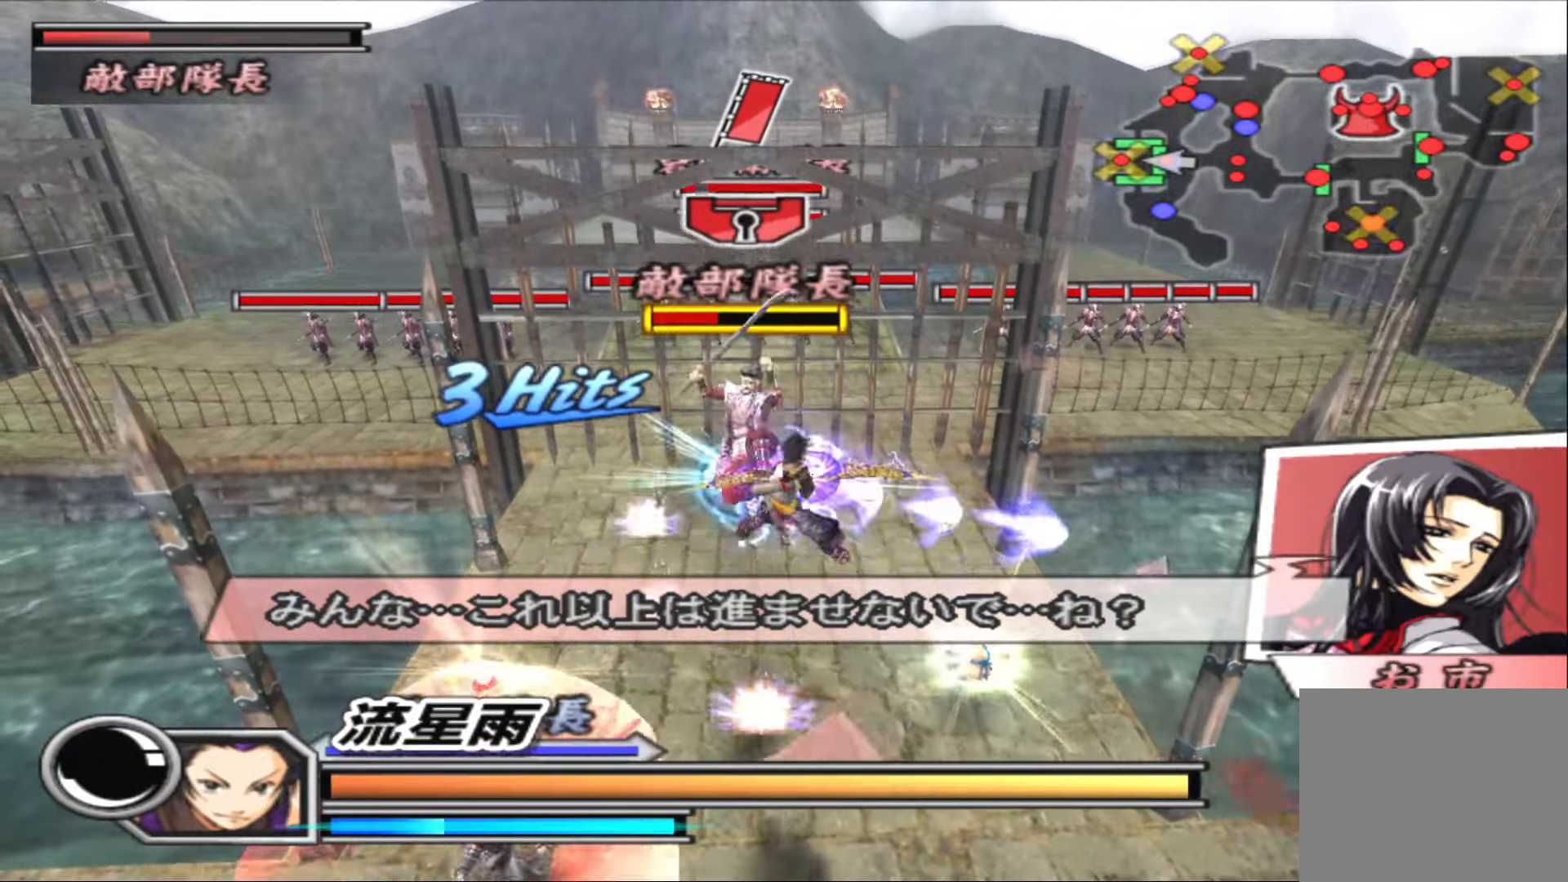
{"buttons": [], "left_stick": "center", "right_stick": "center", "events": [[100, "TRIANGLE", "down"], [183, "TRIANGLE", "up"], [250, "TRIANGLE", "down"], [333, "TRIANGLE", "up"], [417, "TRIANGLE", "down"], [483, "TRIANGLE", "up"]]}
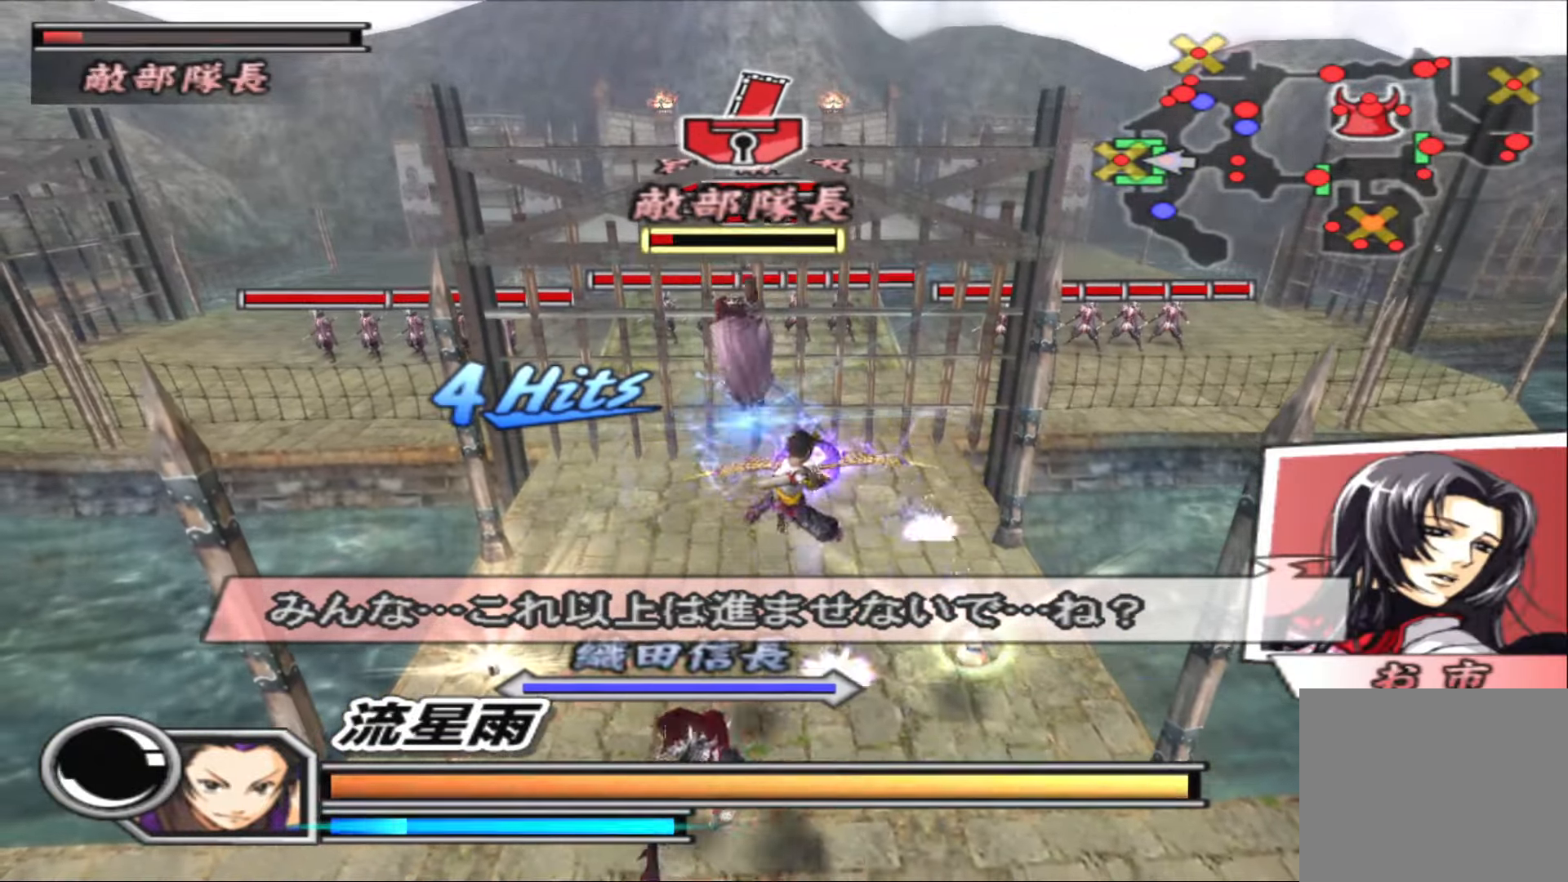
{"buttons": [], "left_stick": "center", "right_stick": "center", "events": [[83, "TRIANGLE", "down"], [167, "TRIANGLE", "up"], [250, "TRIANGLE", "down"], [317, "TRIANGLE", "up"], [417, "TRIANGLE", "down"], [500, "TRIANGLE", "up"]]}
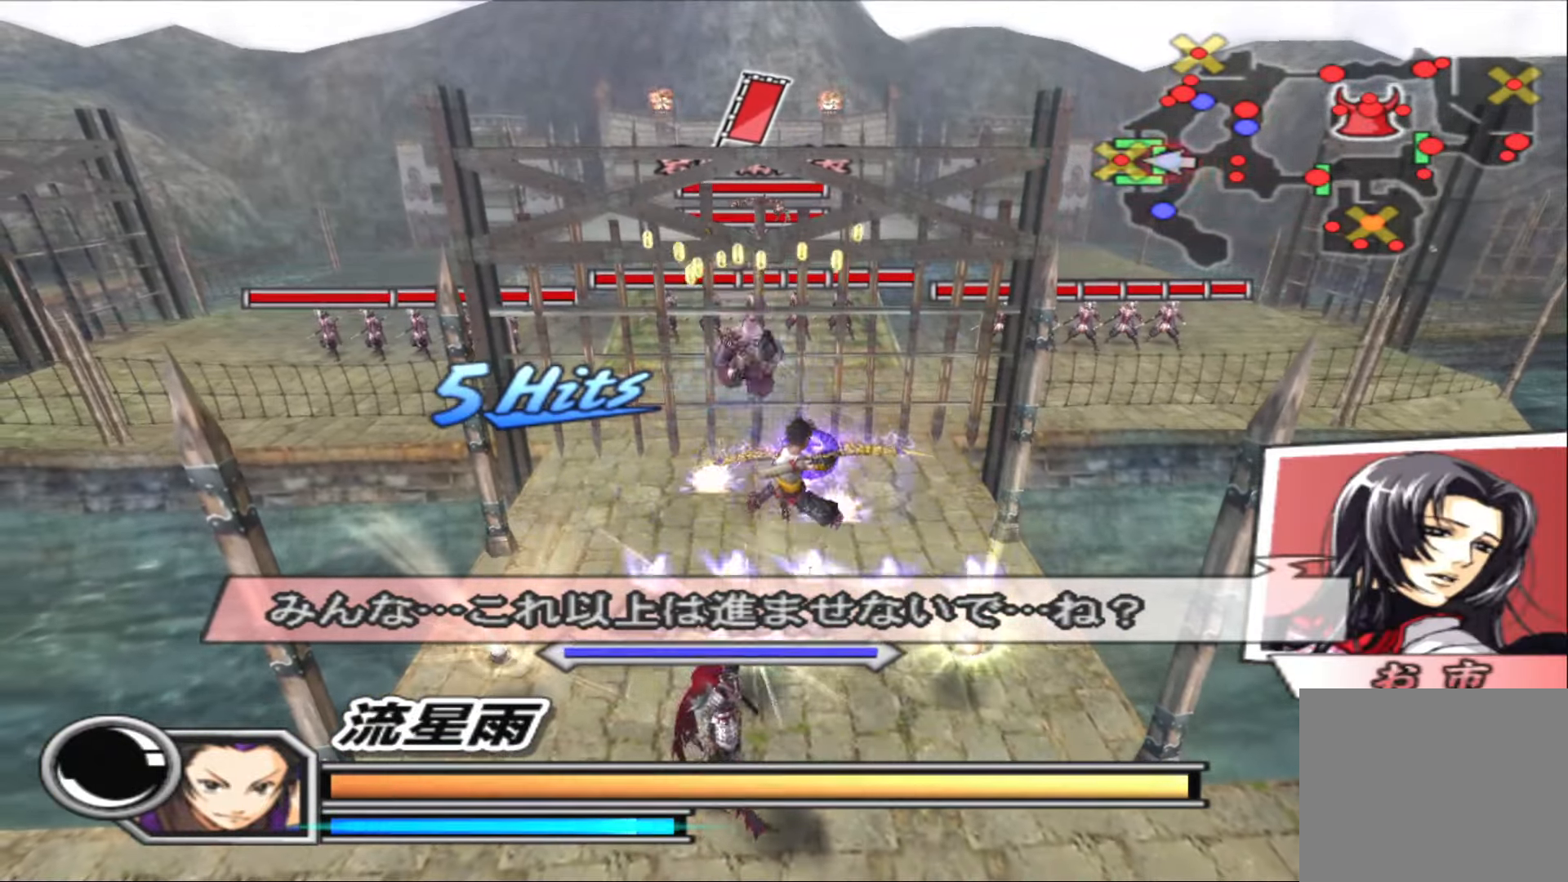
{"buttons": [], "left_stick": "center", "right_stick": "center", "events": [[83, "TRIANGLE", "down"], [167, "TRIANGLE", "up"], [267, "TRIANGLE", "down"], [317, "TRIANGLE", "up"], [417, "TRIANGLE", "down"], [500, "TRIANGLE", "up"]]}
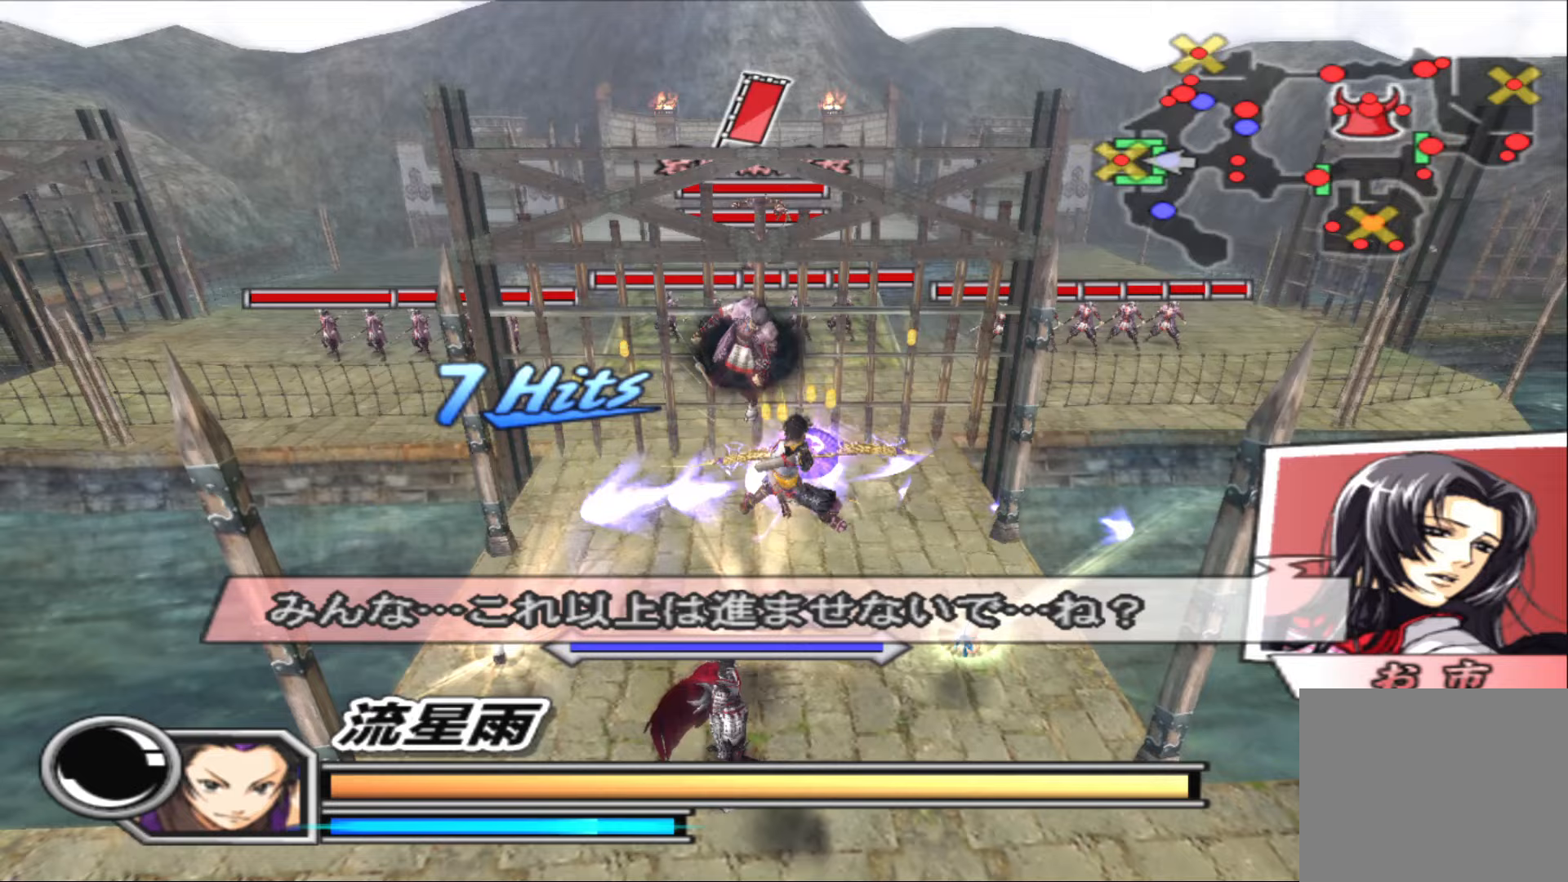
{"buttons": [], "left_stick": "center", "right_stick": "center", "events": [[100, "TRIANGLE", "down"], [167, "TRIANGLE", "up"], [267, "TRIANGLE", "down"], [333, "TRIANGLE", "up"], [433, "TRIANGLE", "down"], [500, "TRIANGLE", "up"]]}
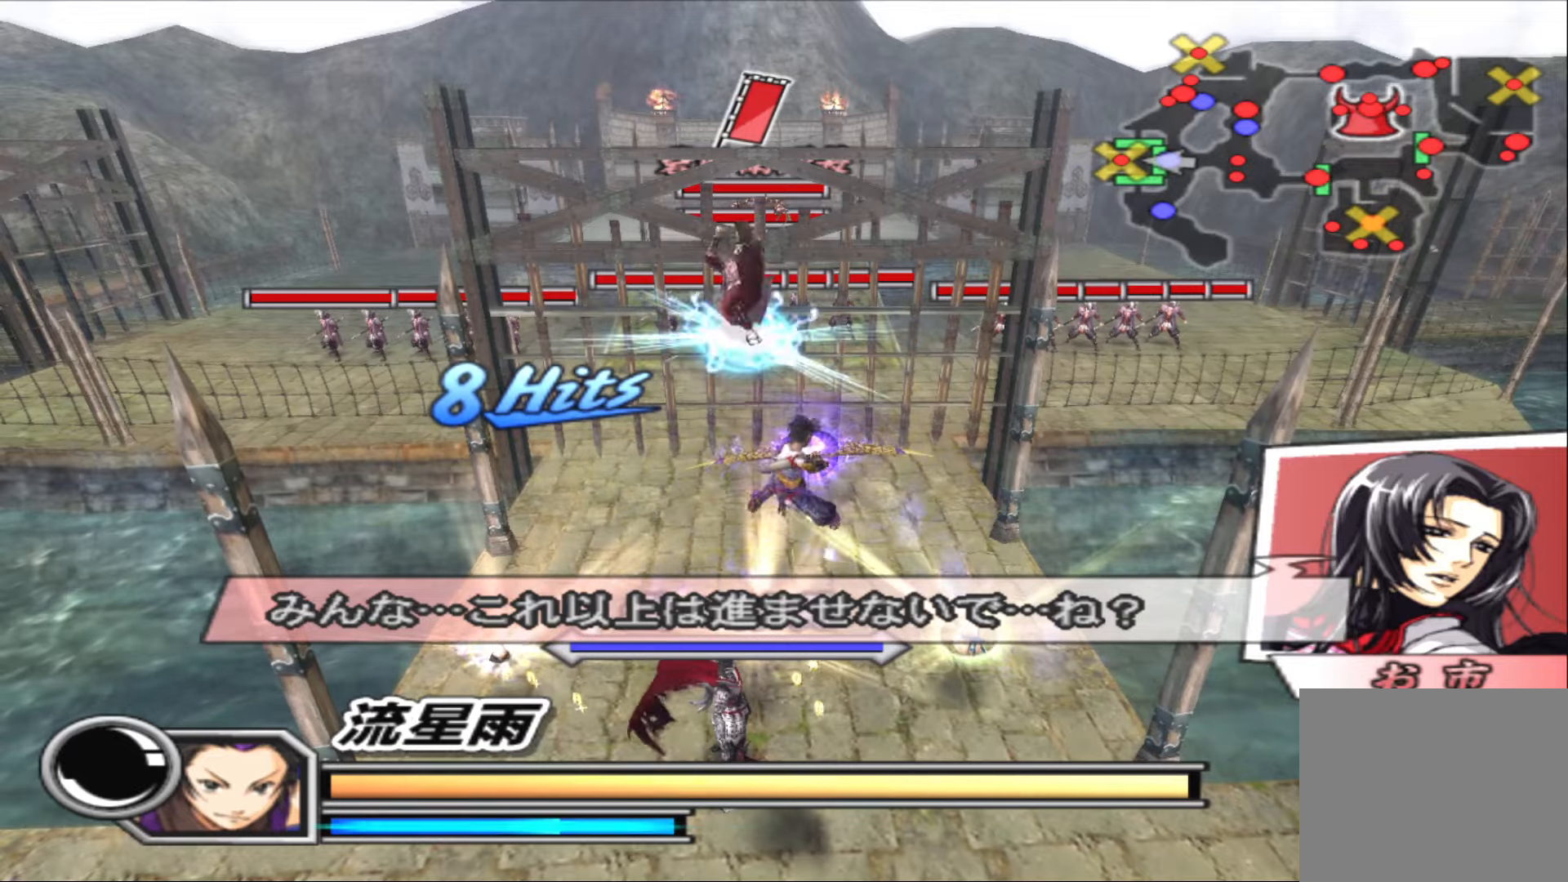
{"buttons": [], "left_stick": "center", "right_stick": "center", "events": [[100, "TRIANGLE", "down"], [183, "TRIANGLE", "up"], [283, "TRIANGLE", "down"], [333, "TRIANGLE", "up"], [417, "TRIANGLE", "down"], [500, "TRIANGLE", "up"]]}
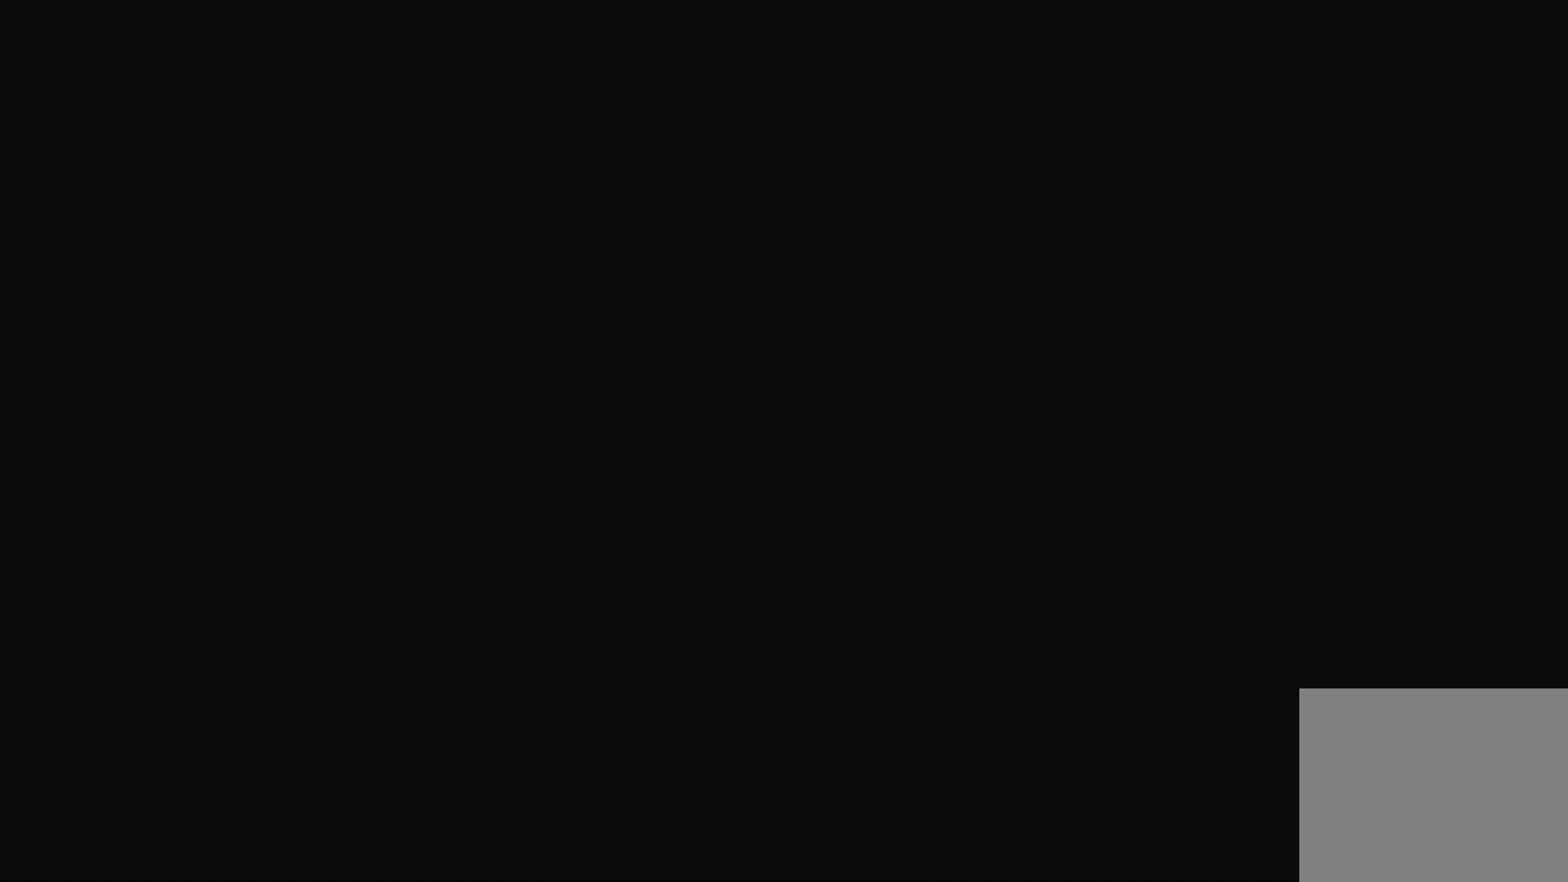
{"buttons": [], "left_stick": "center", "right_stick": "center", "events": []}
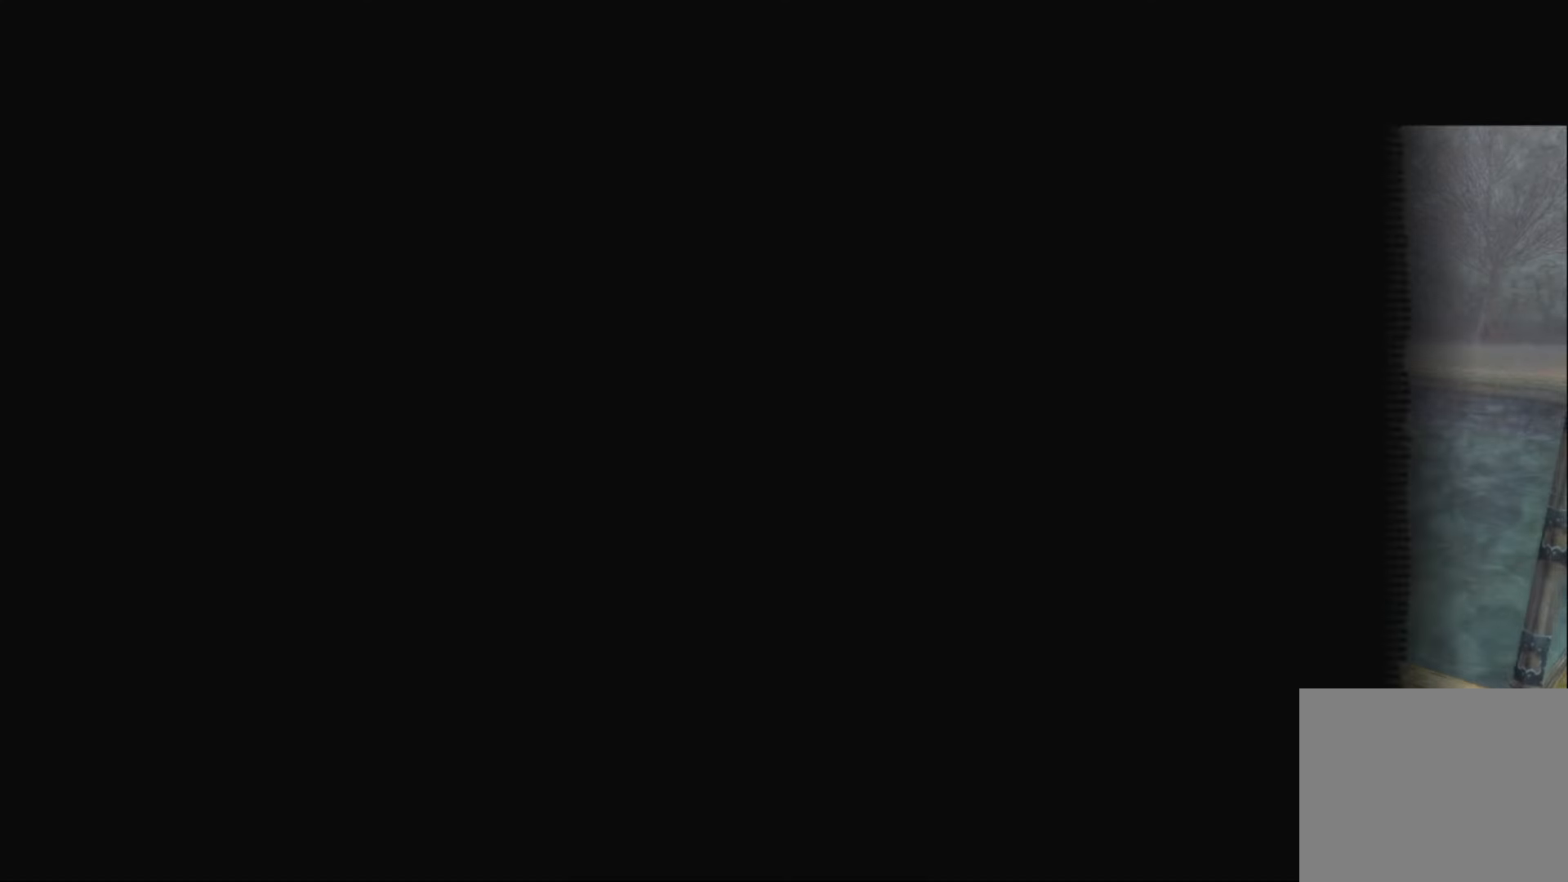
{"buttons": [], "left_stick": "center", "right_stick": "center", "events": []}
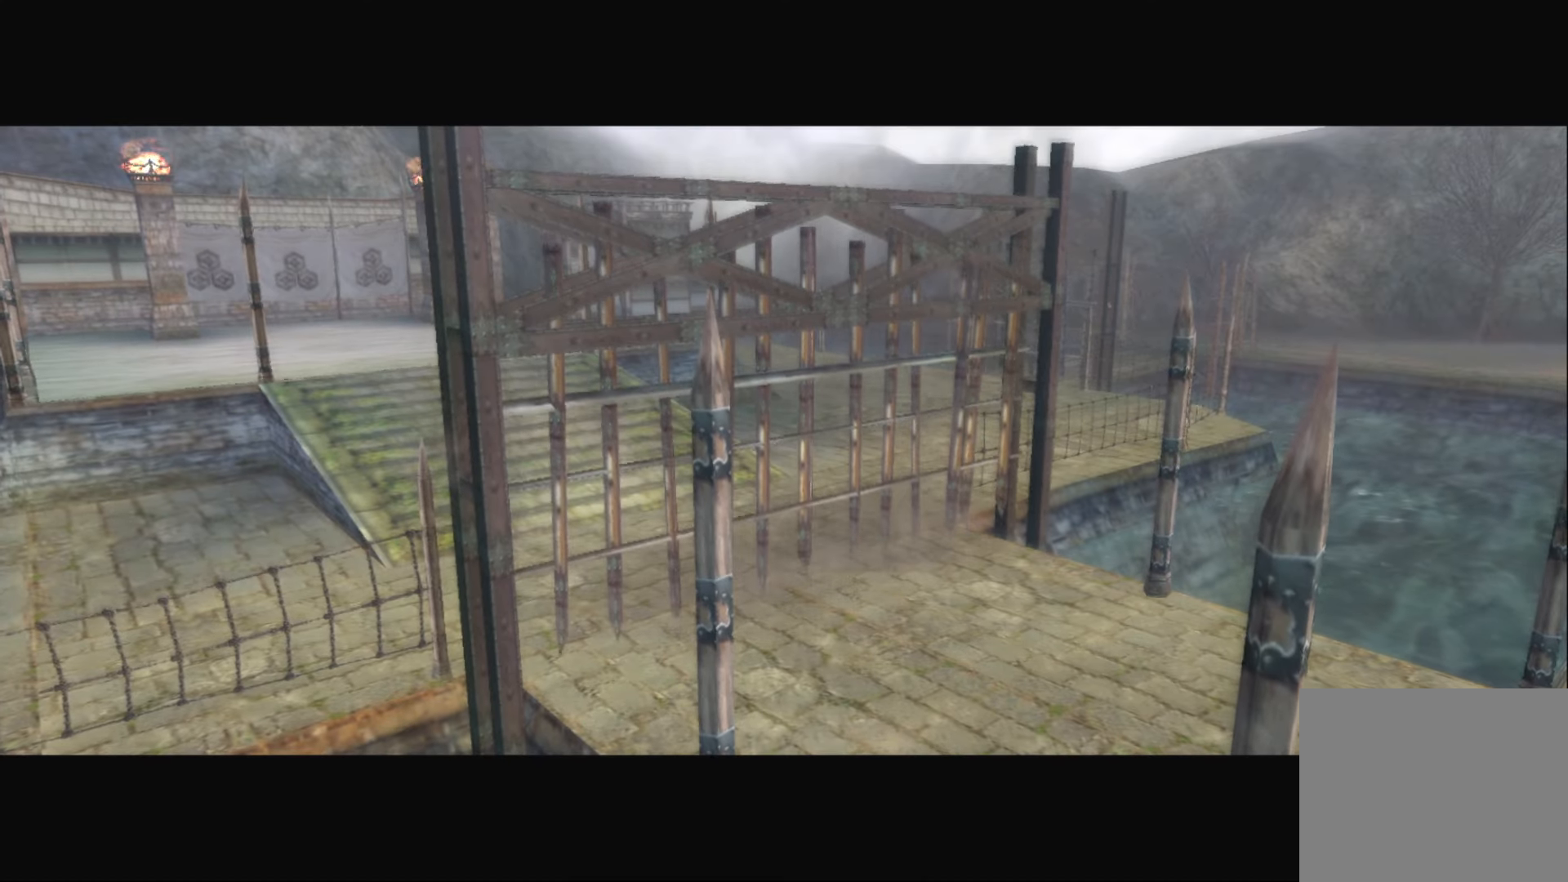
{"buttons": [], "left_stick": "up", "right_stick": "center", "events": [[100, "START", "down"], [317, "START", "up"], [500, "left_stick", "up"]]}